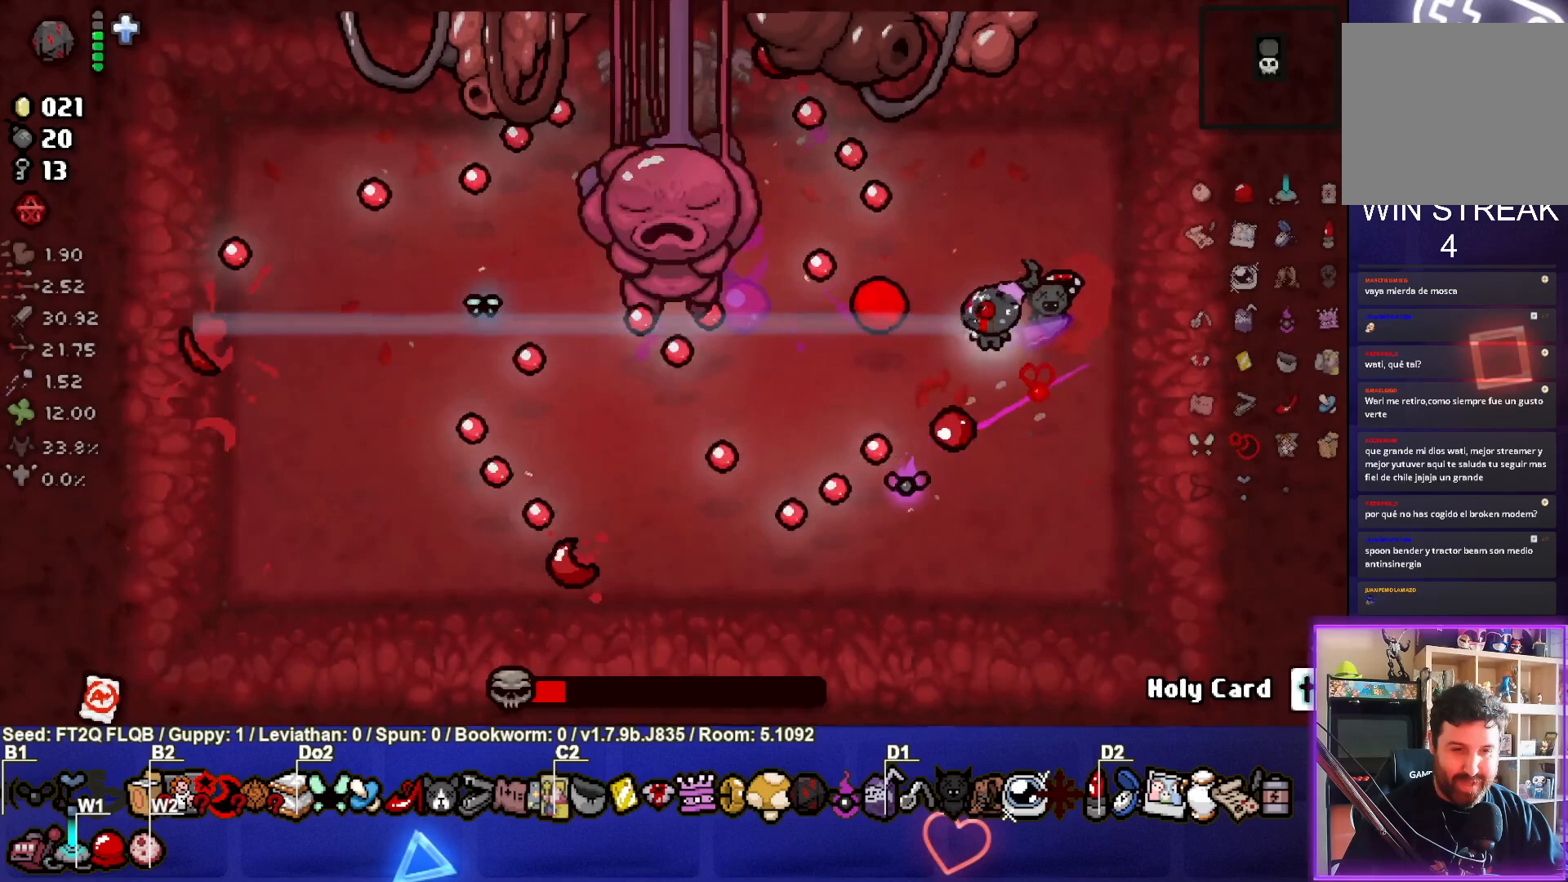
Gameplay with a controller (PlayStation layout); each line is a JSON object with the inputs held at the frame after it. "events" lists button and stick changes between this image and that frame as [ms after this image, input, new state], when the widget could be followed in between. Not read: L3 R3 right_stick.
{"buttons": ["SQUARE"], "left_stick": "right", "events": [[33, "left_stick", "up-right"], [167, "left_stick", "center"], [450, "left_stick", "right"]]}
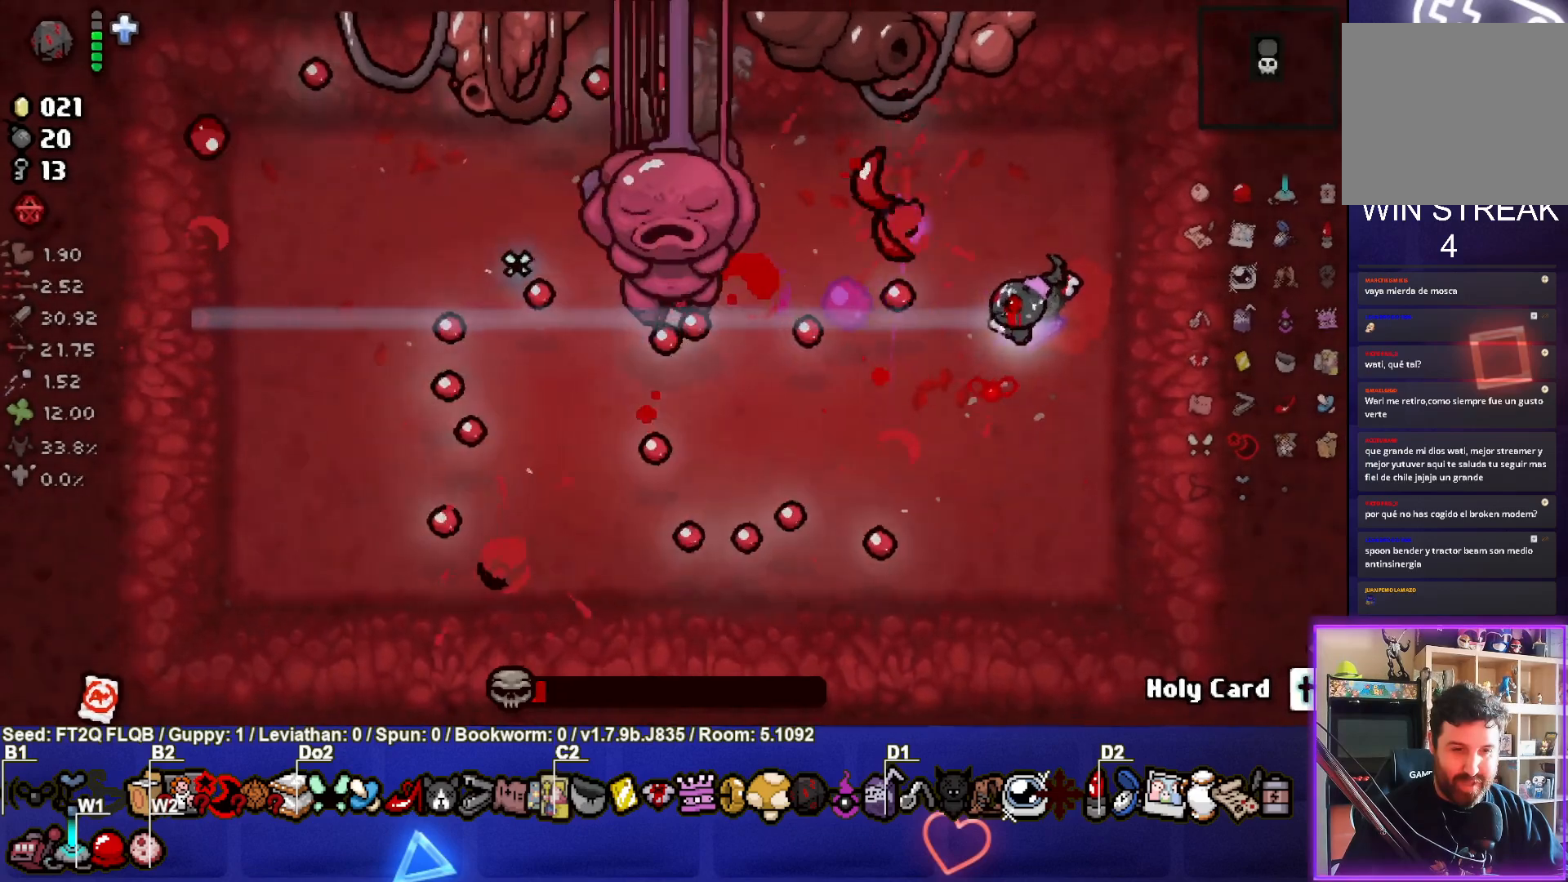
{"buttons": ["SQUARE"], "left_stick": "up", "events": [[83, "left_stick", "down-right"], [183, "left_stick", "center"], [450, "left_stick", "up"]]}
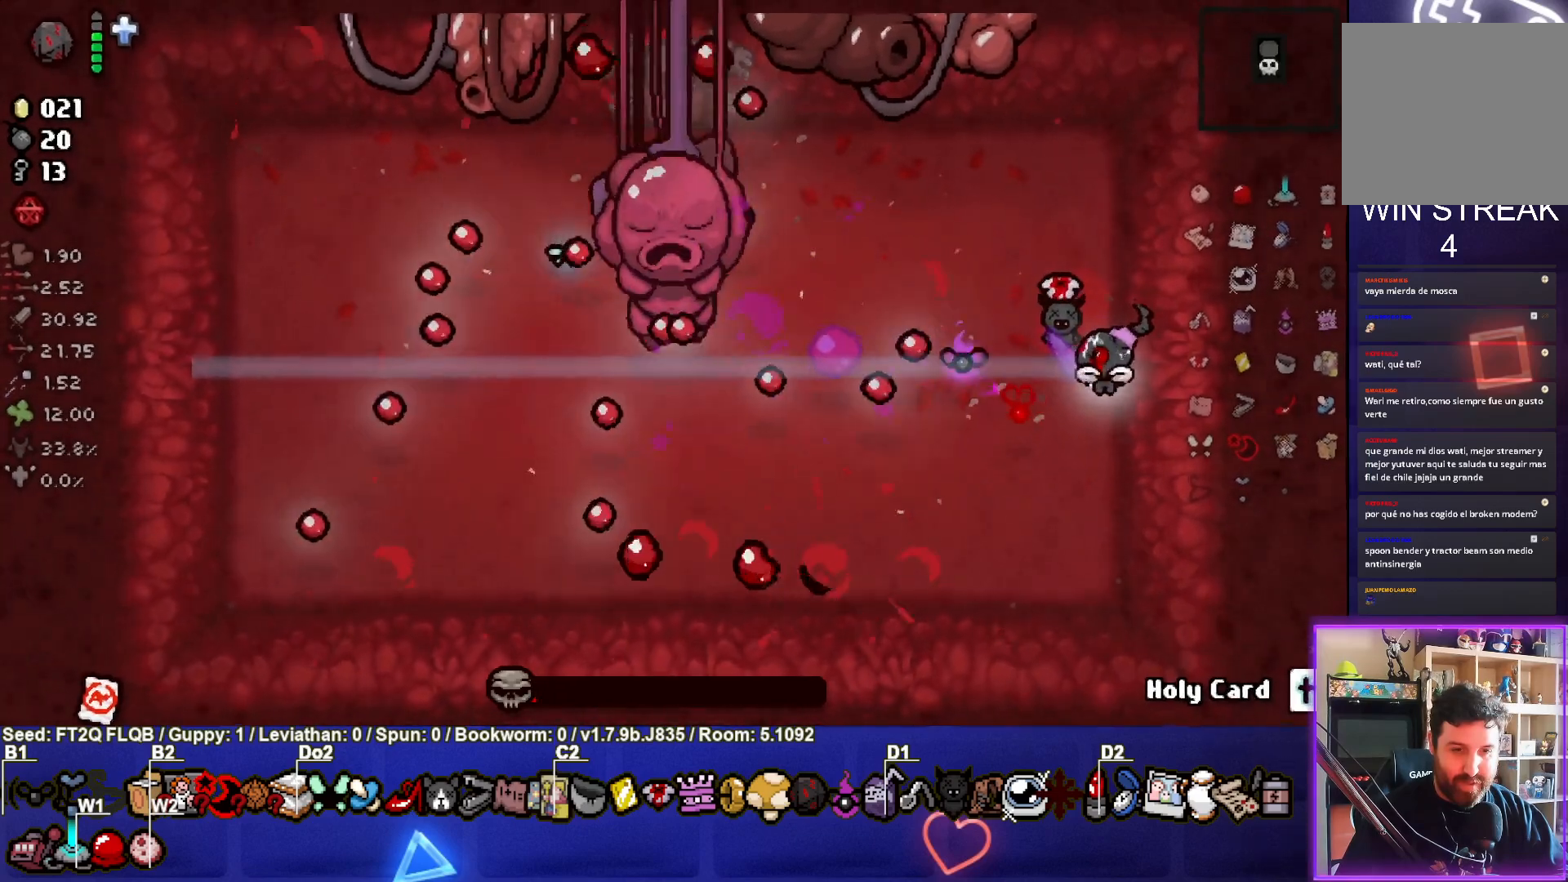
{"buttons": ["SQUARE"], "left_stick": "up", "events": [[117, "left_stick", "center"], [250, "left_stick", "up"]]}
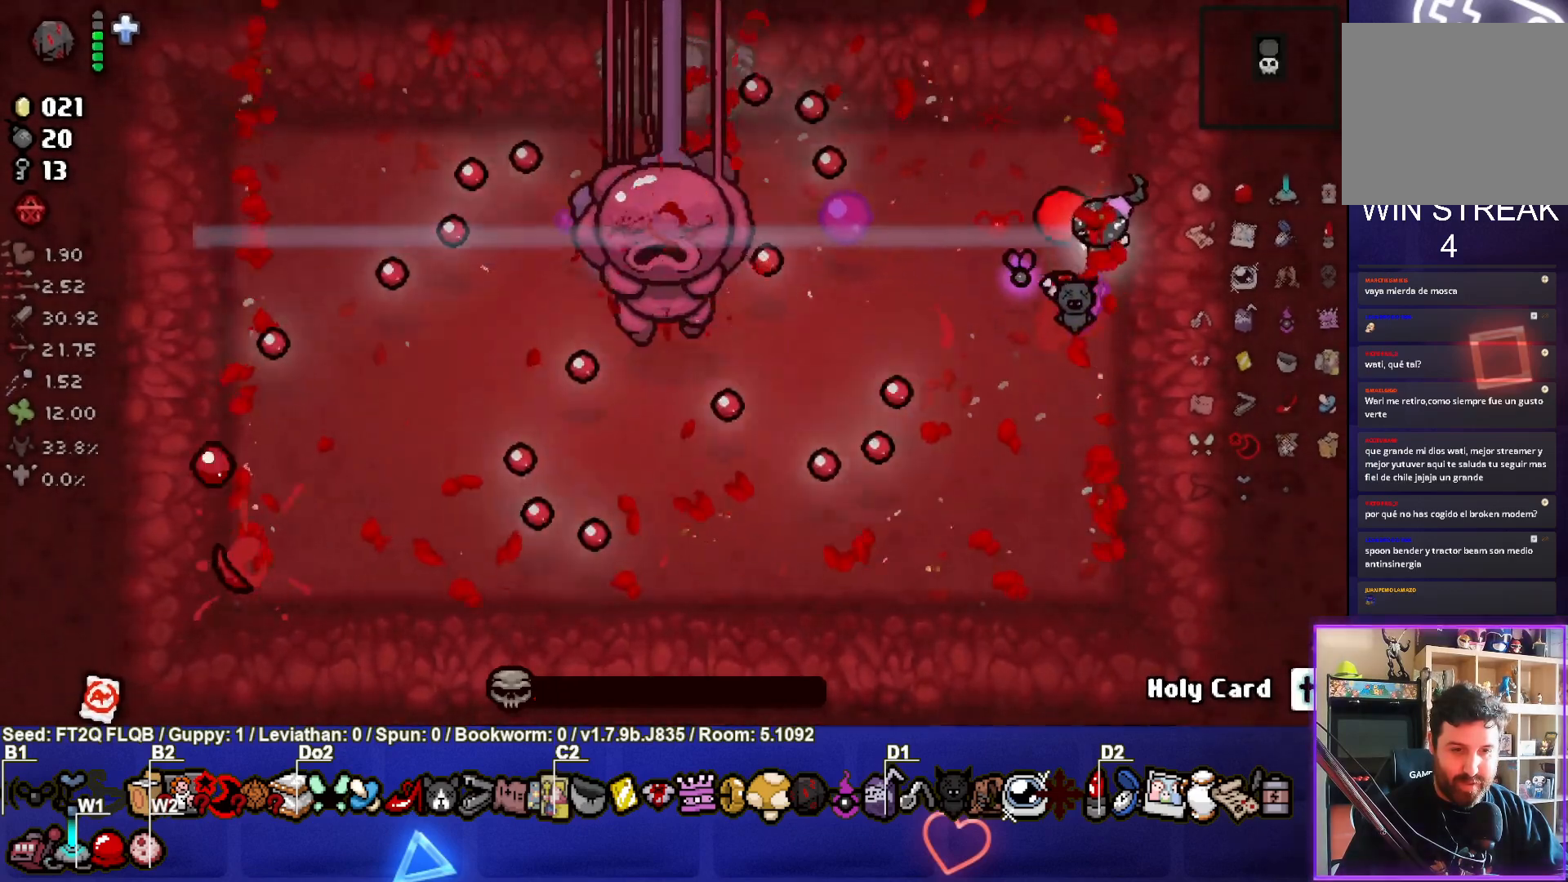
{"buttons": ["SQUARE"], "left_stick": "center", "events": [[83, "left_stick", "down-left"], [267, "left_stick", "center"], [383, "left_stick", "up-right"], [450, "left_stick", "center"]]}
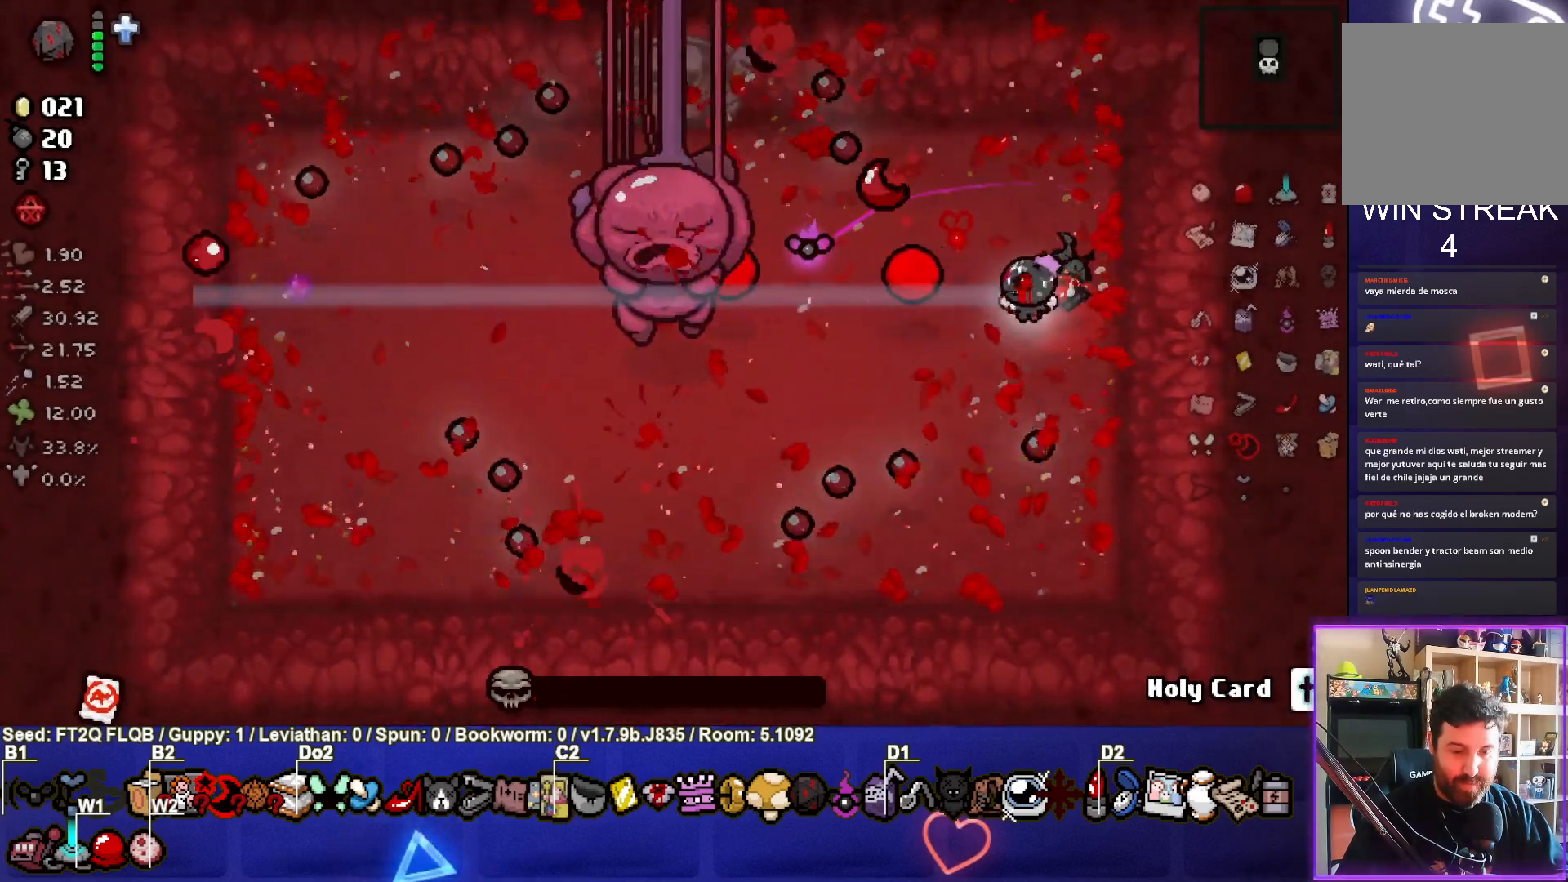
{"buttons": ["SQUARE"], "left_stick": "center", "events": [[50, "left_stick", "down-left"], [150, "left_stick", "center"]]}
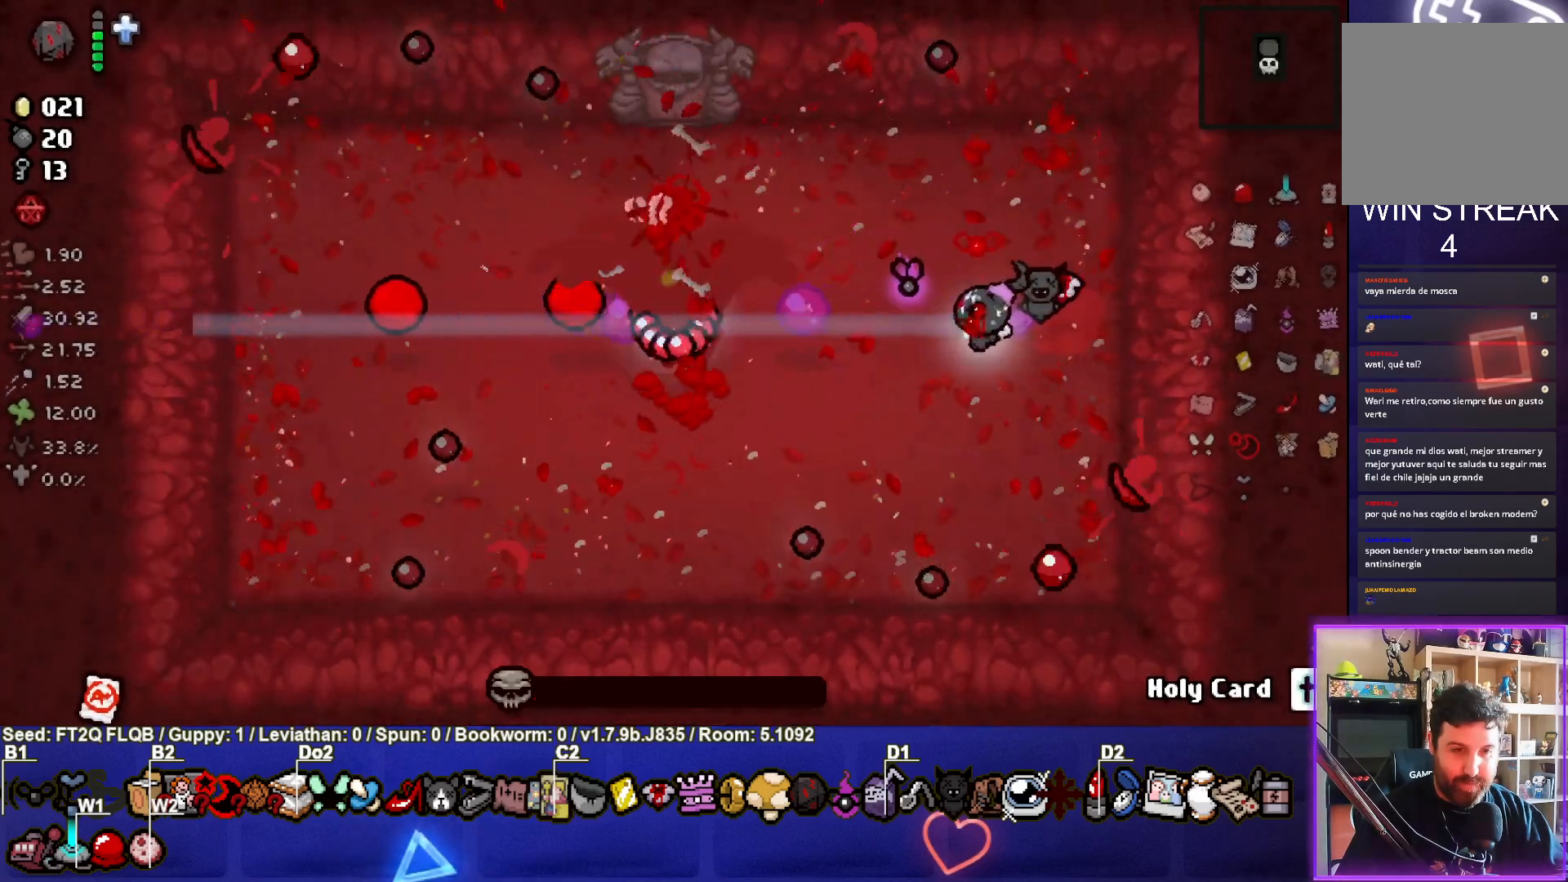
{"buttons": ["SQUARE"], "left_stick": "center", "events": [[167, "left_stick", "right"], [283, "left_stick", "center"], [367, "left_stick", "left"], [483, "left_stick", "center"]]}
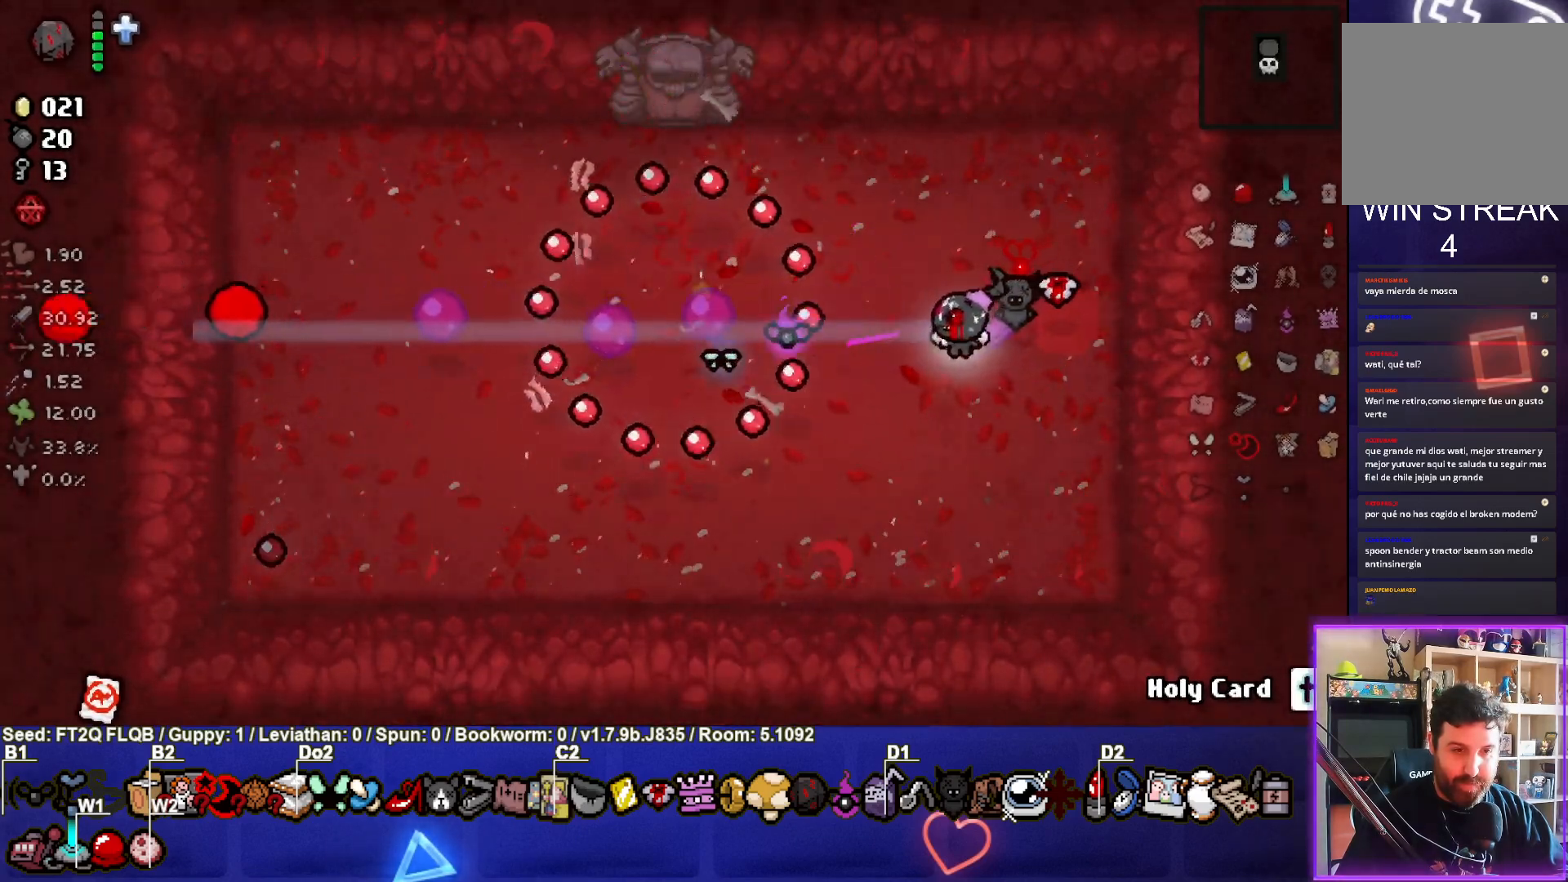
{"buttons": [], "left_stick": "center", "events": [[50, "left_stick", "right"], [233, "SQUARE", "up"], [250, "left_stick", "center"]]}
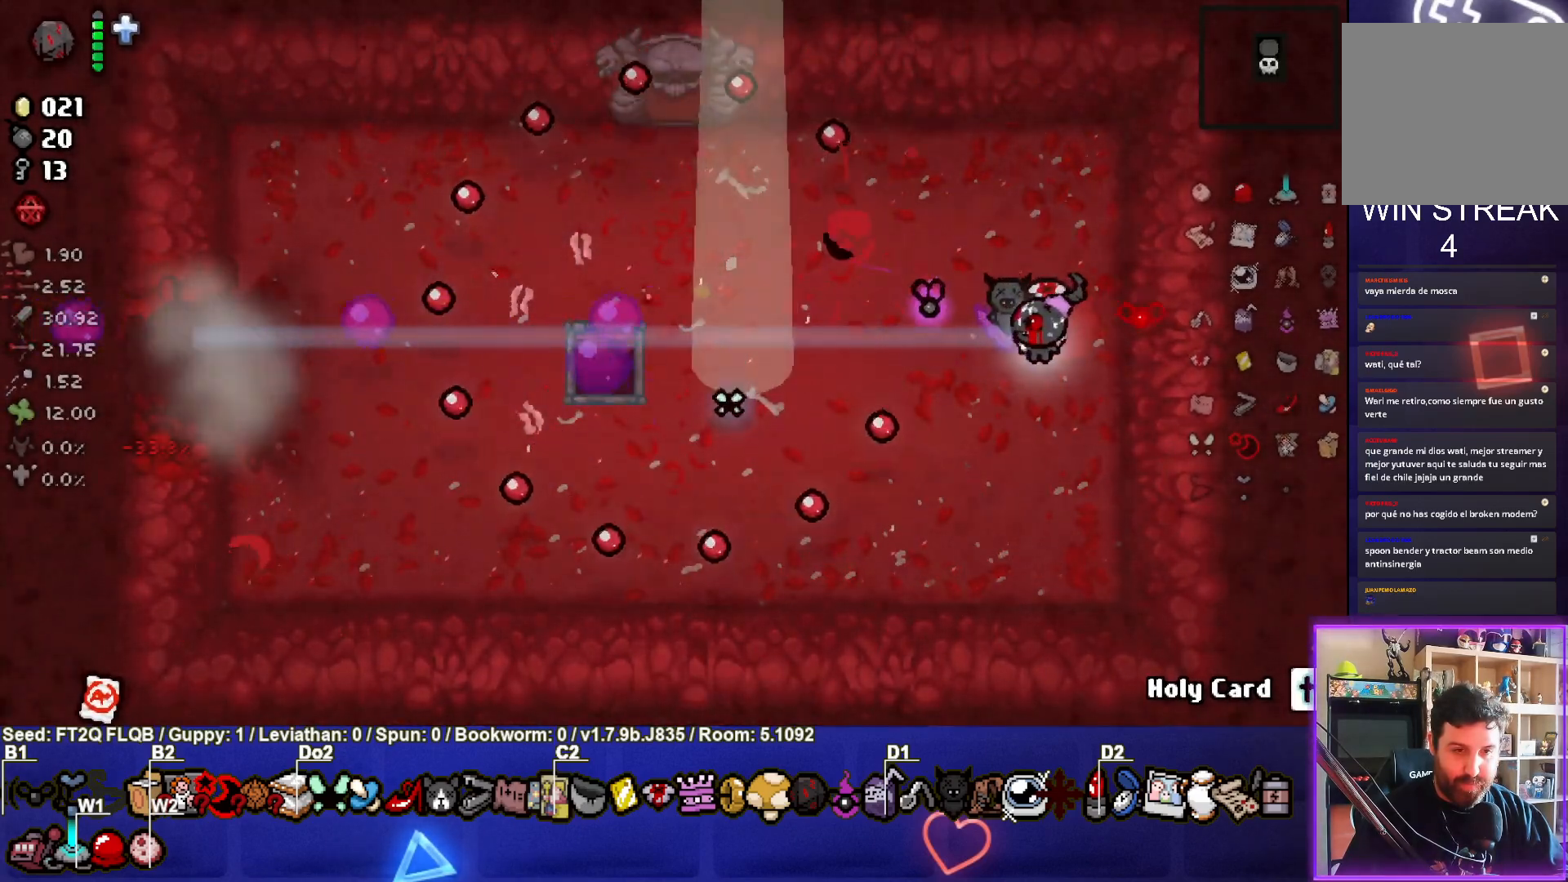
{"buttons": [], "left_stick": "left", "events": [[67, "left_stick", "left"], [183, "left_stick", "center"], [300, "left_stick", "left"]]}
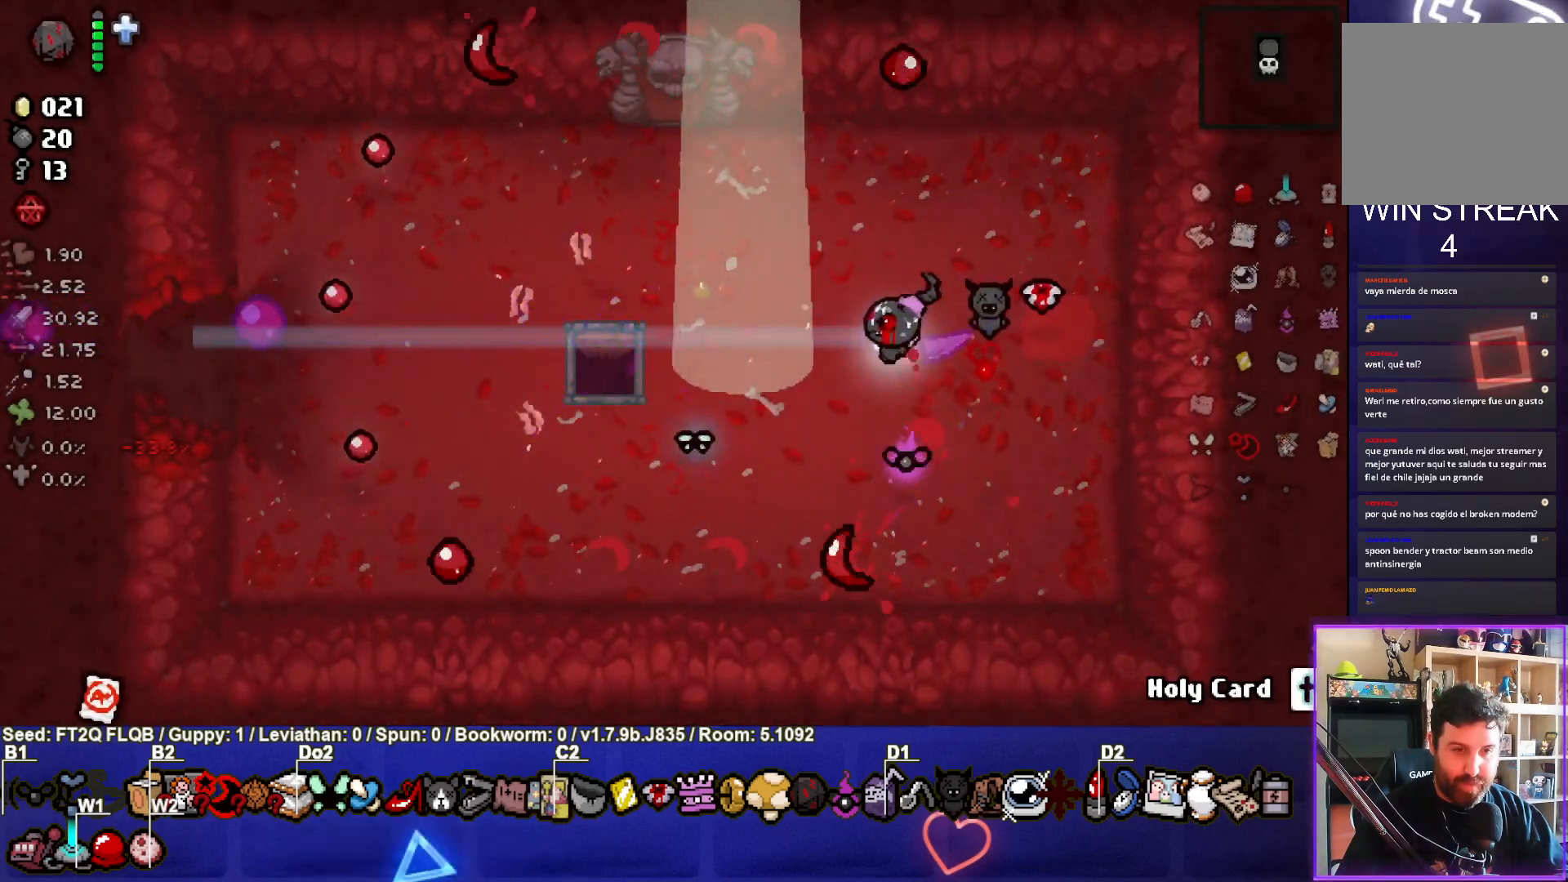
{"buttons": [], "left_stick": "center", "events": [[150, "left_stick", "center"]]}
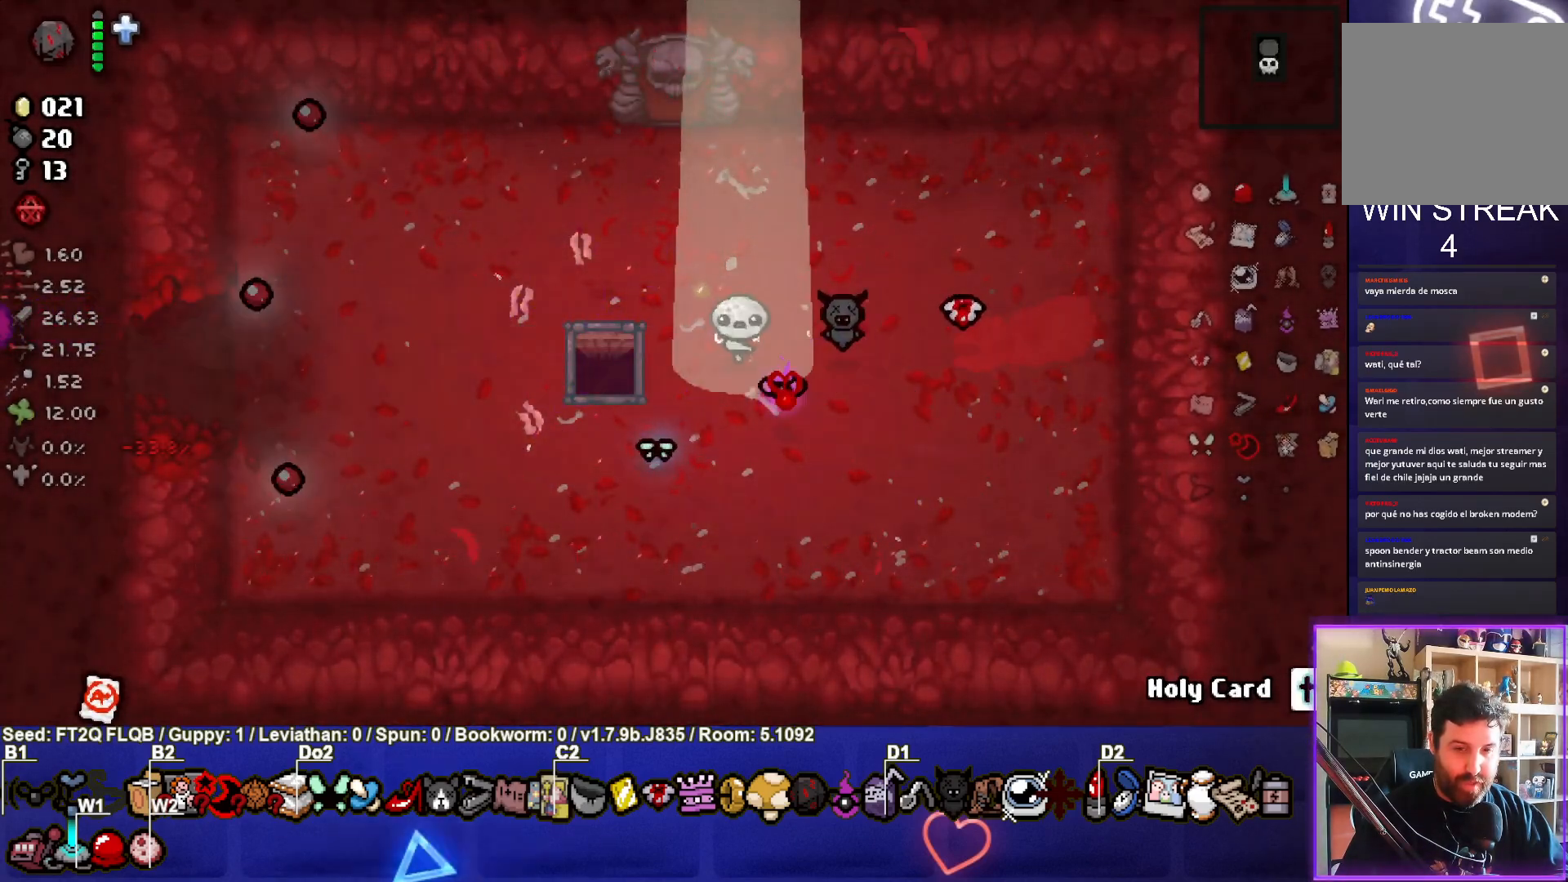
{"buttons": [], "left_stick": "center", "events": [[17, "left_stick", "right"], [117, "left_stick", "center"]]}
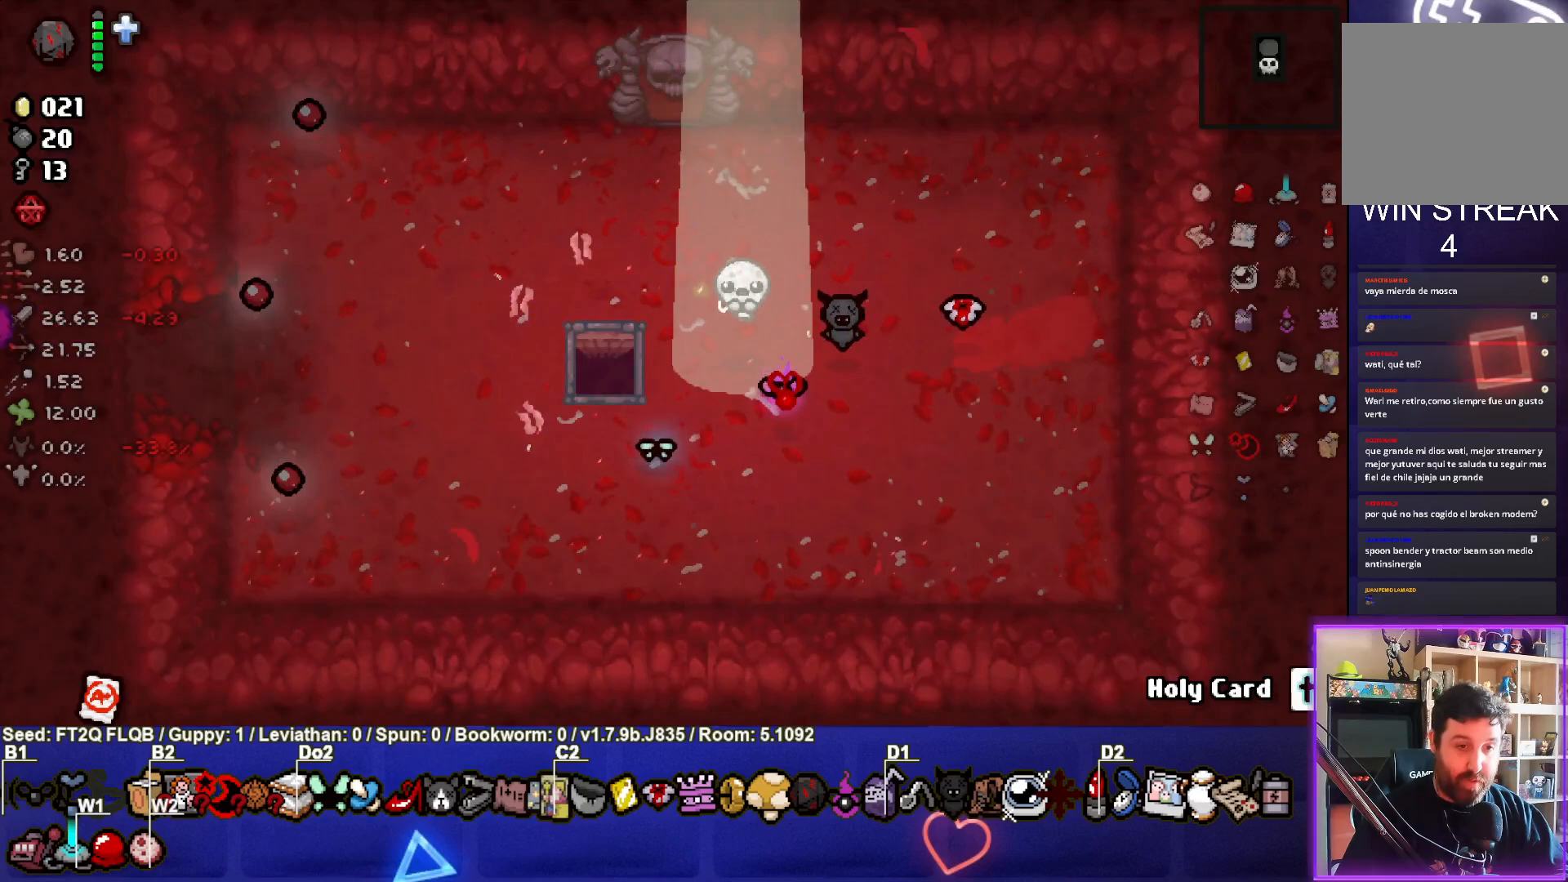
{"buttons": [], "left_stick": "center", "events": []}
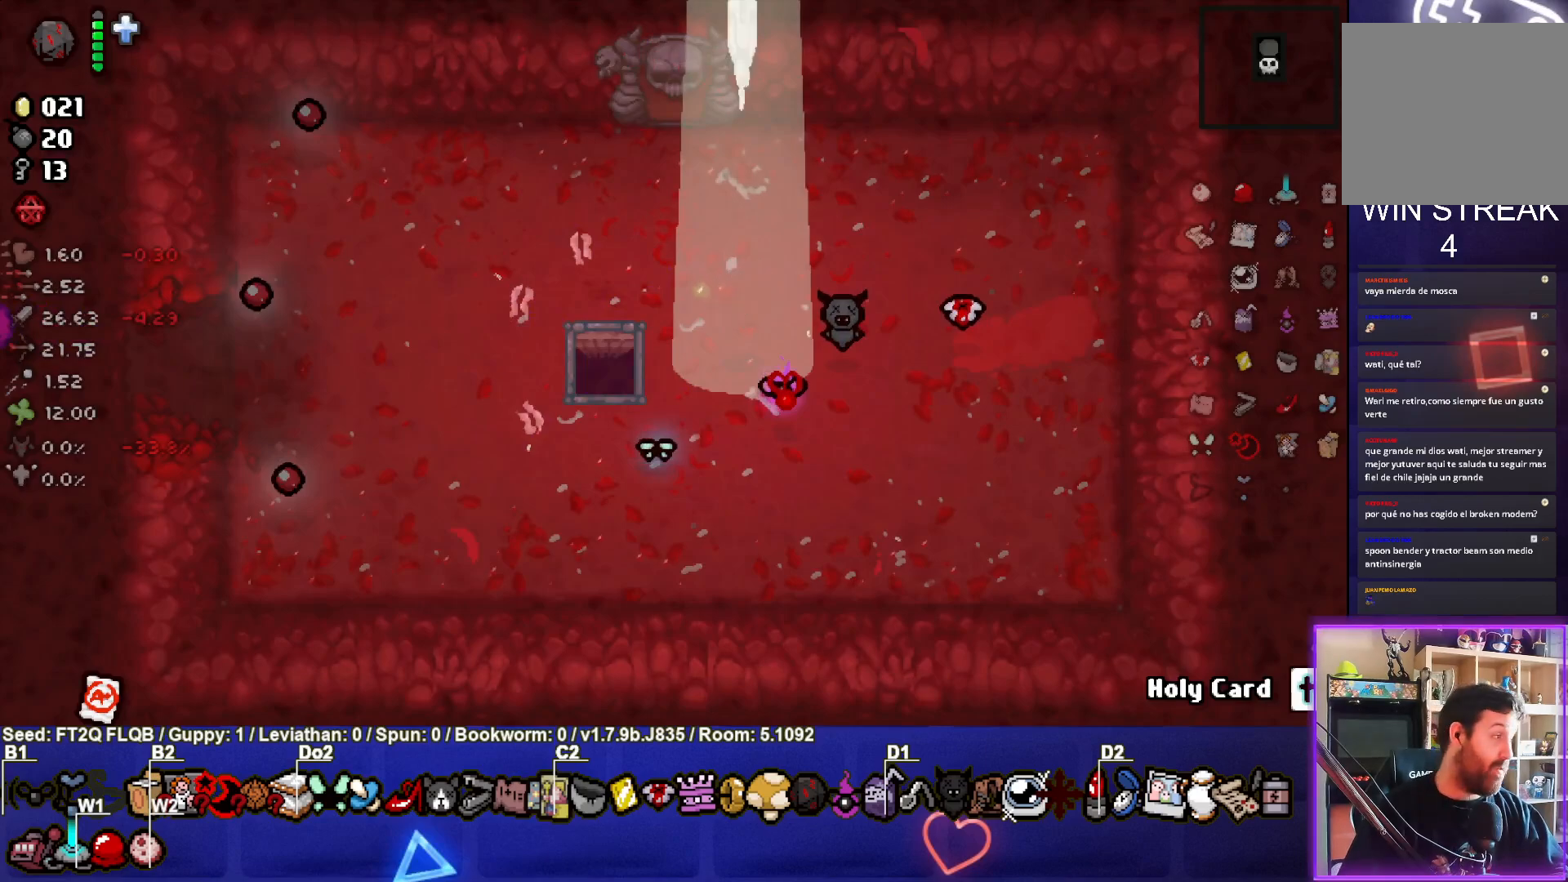
{"buttons": [], "left_stick": "center", "events": []}
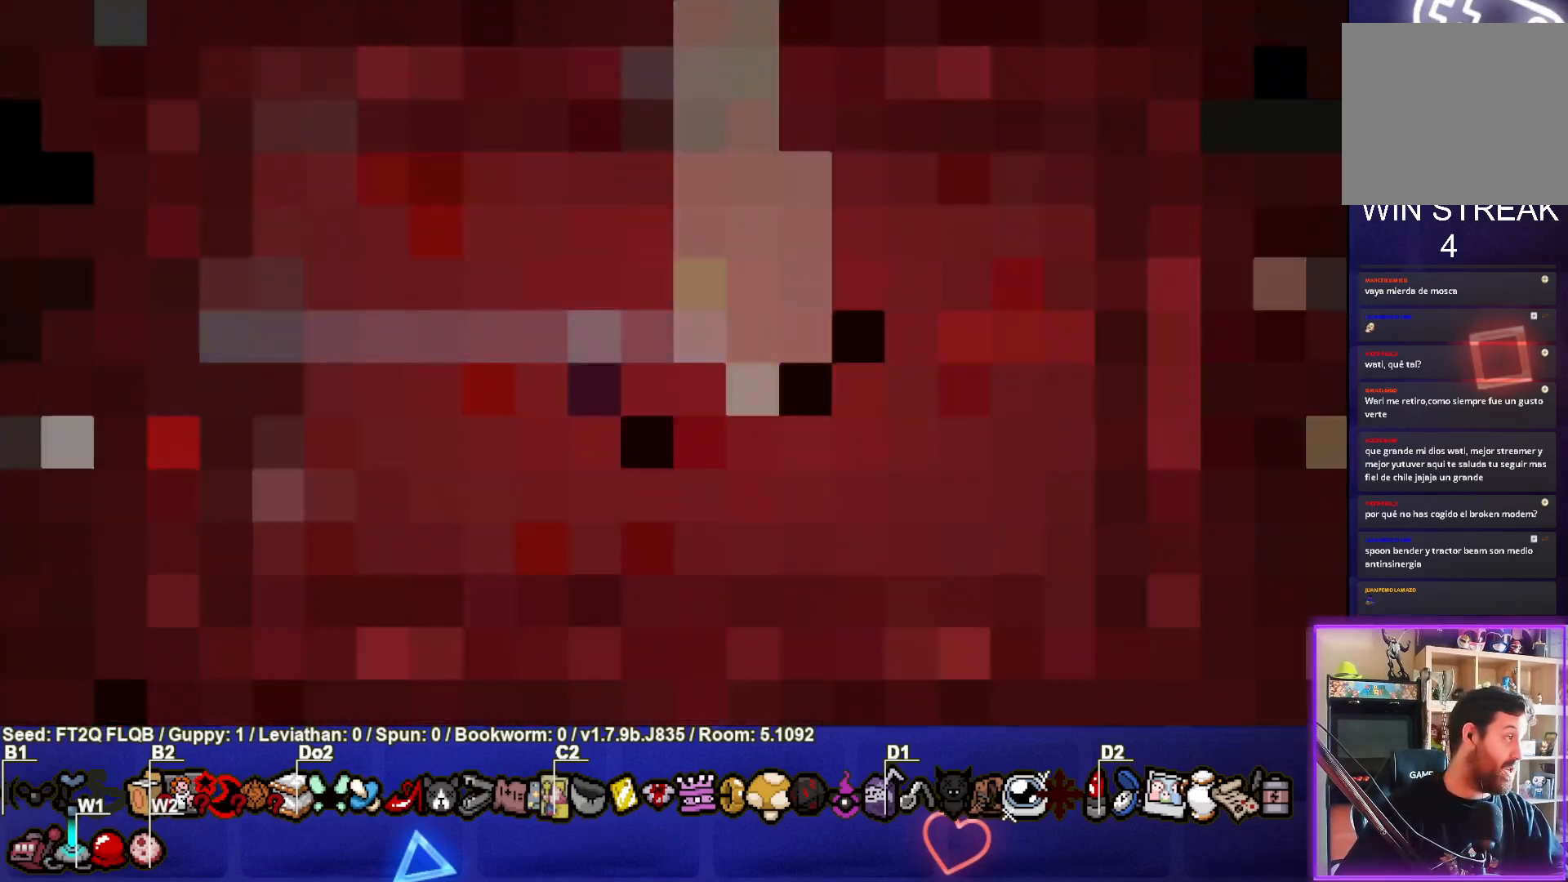
{"buttons": [], "left_stick": "center", "events": []}
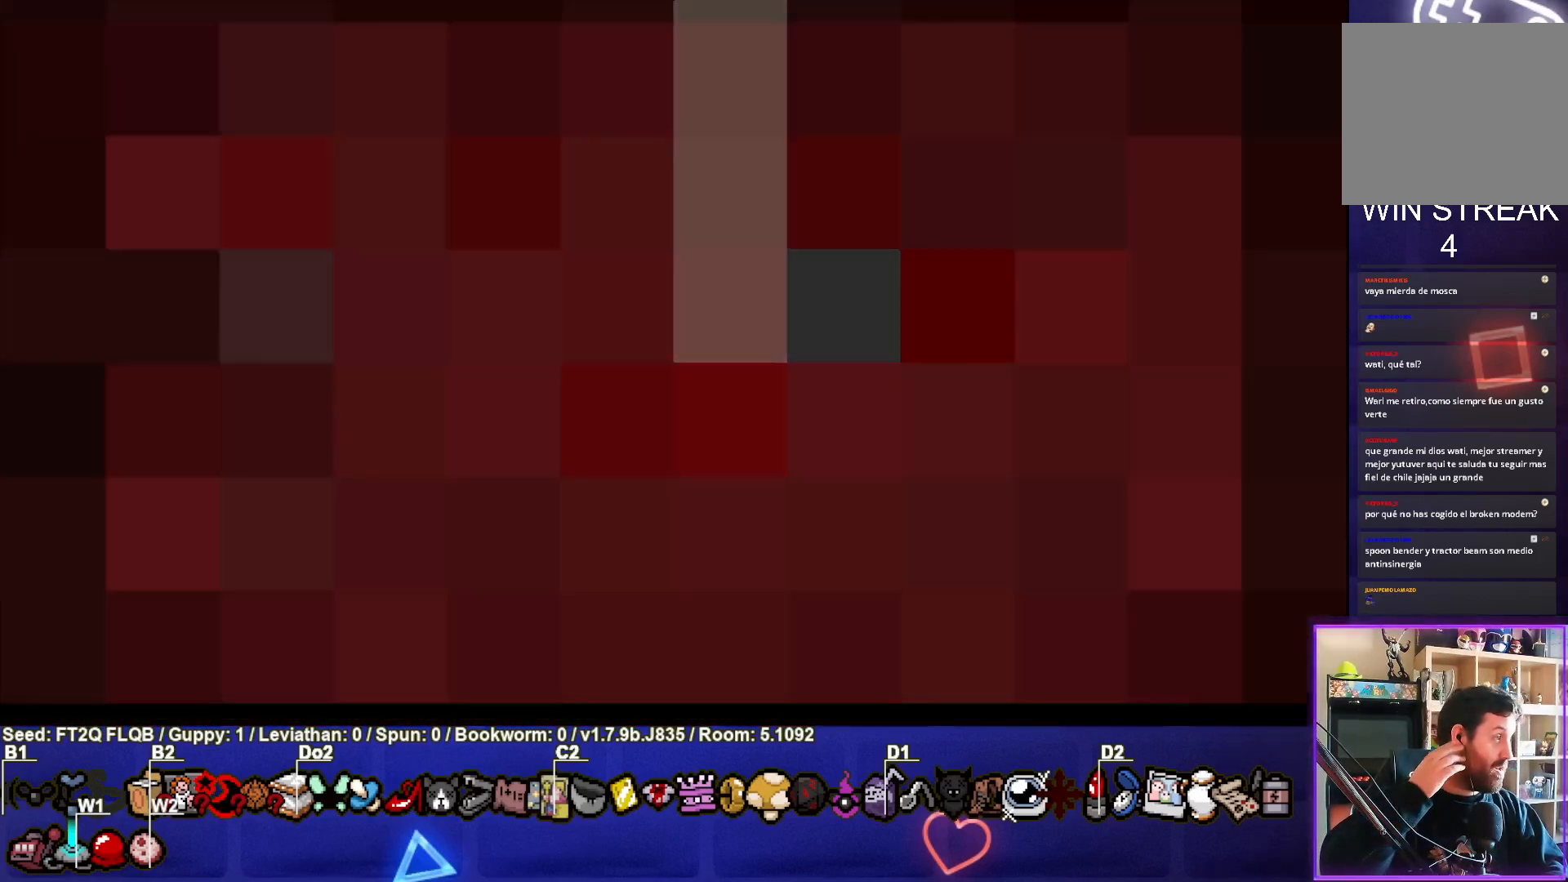
{"buttons": [], "left_stick": "center", "events": []}
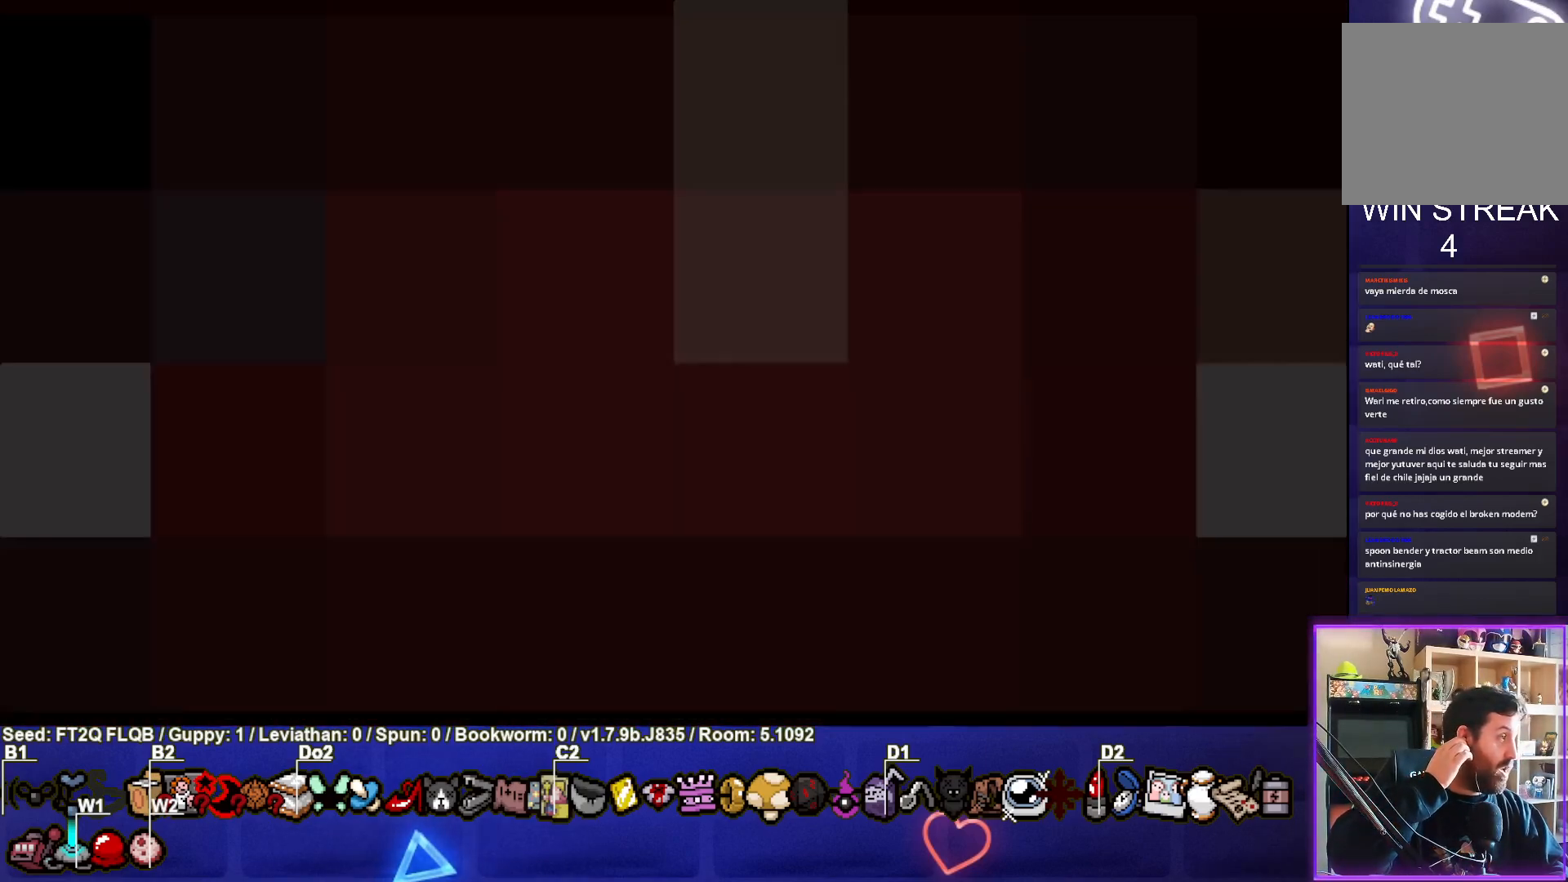
{"buttons": [], "left_stick": "center", "events": []}
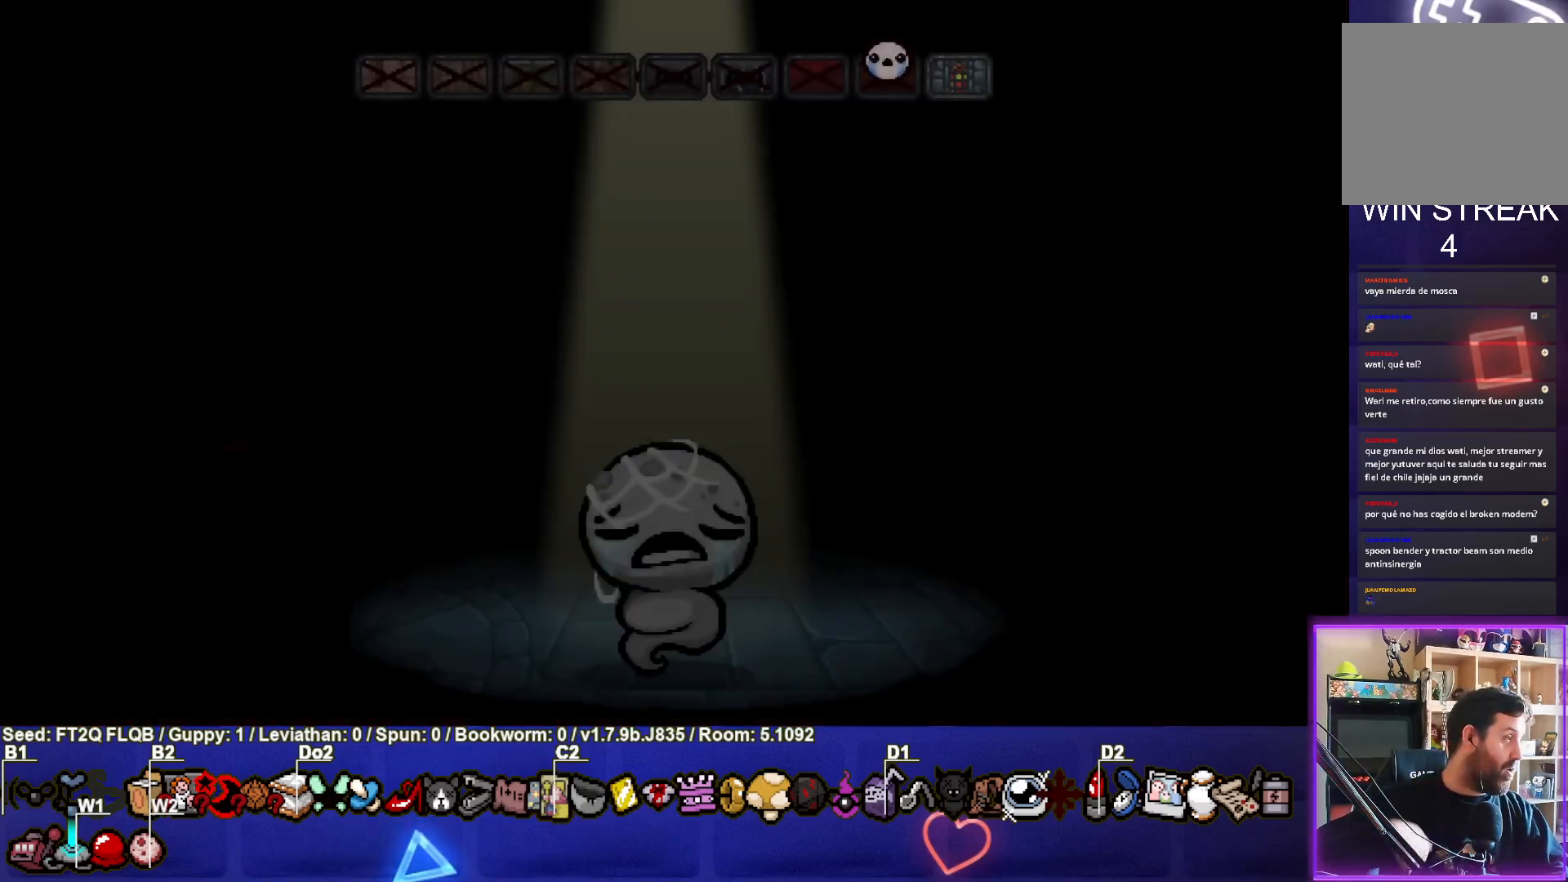
{"buttons": [], "left_stick": "center", "events": []}
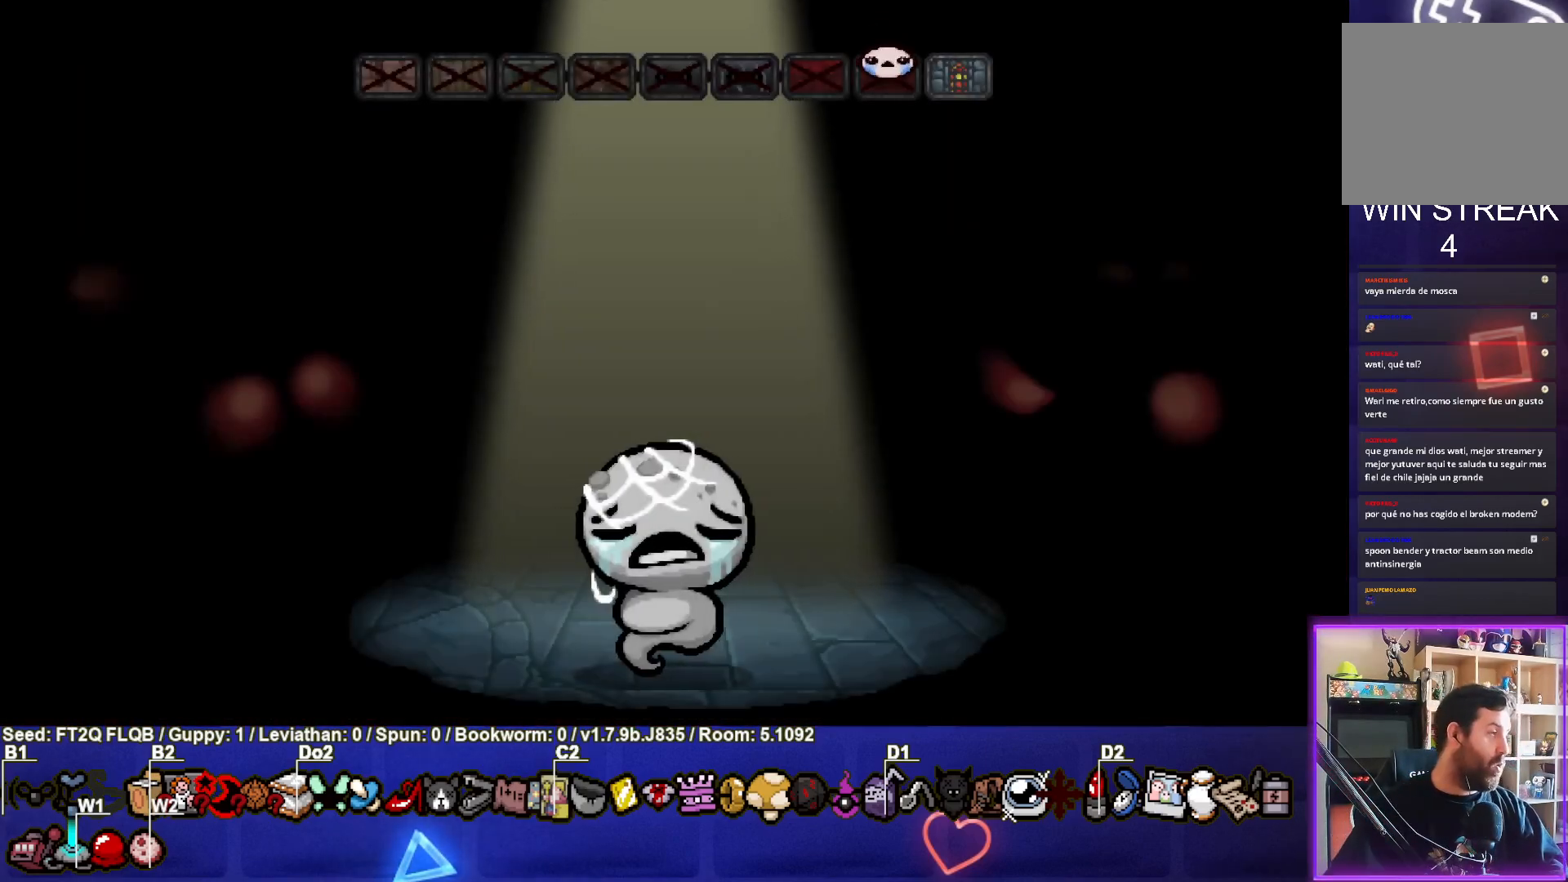
{"buttons": [], "left_stick": "center", "events": [[150, "CROSS", "down"], [283, "CROSS", "up"]]}
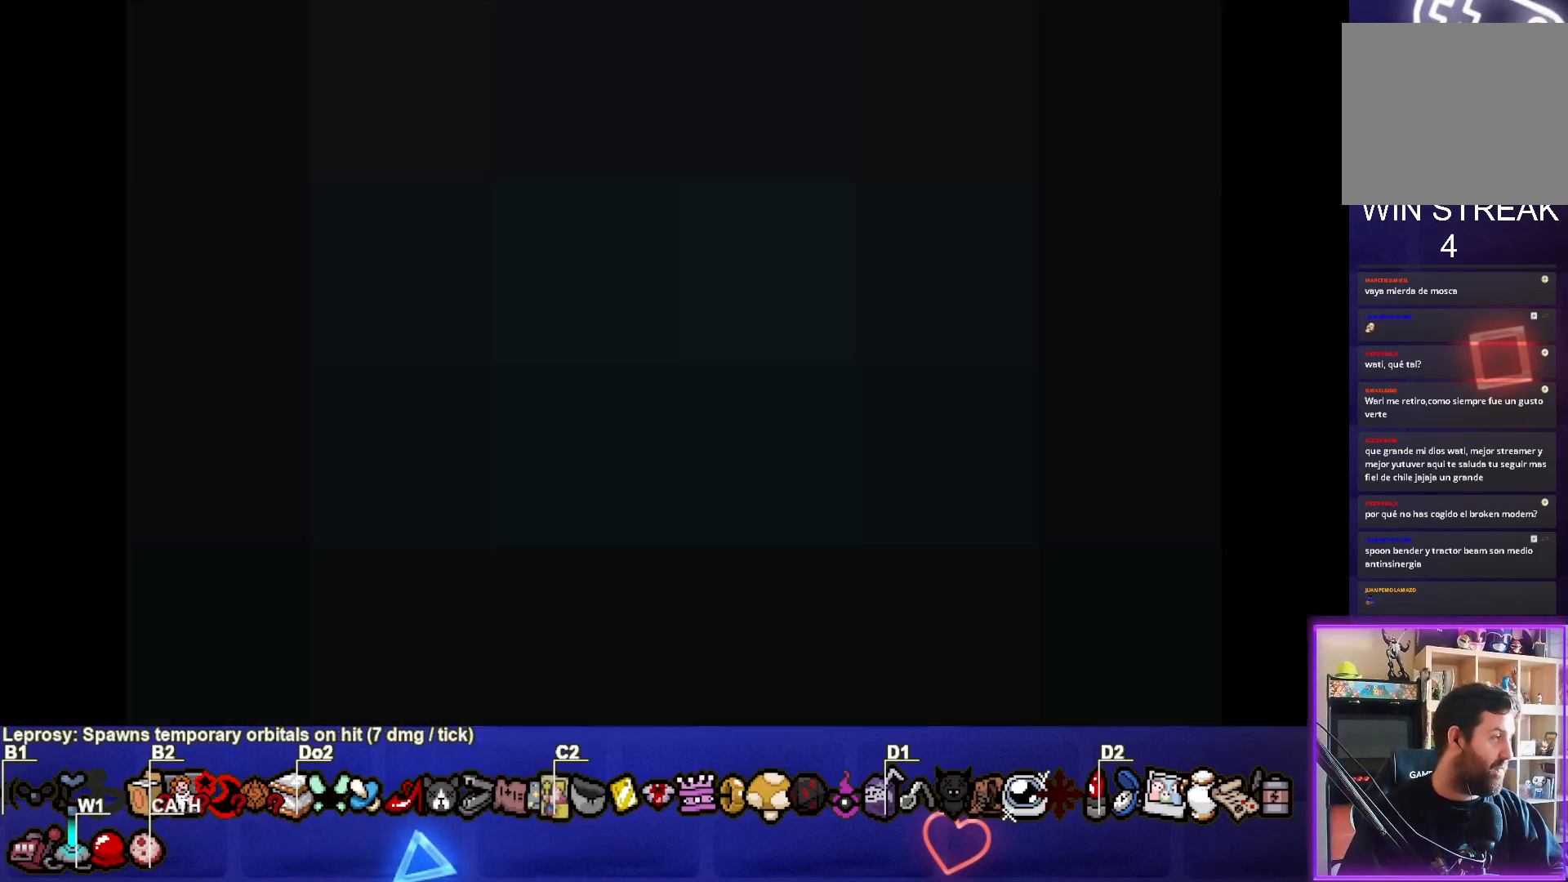
{"buttons": [], "left_stick": "center", "events": []}
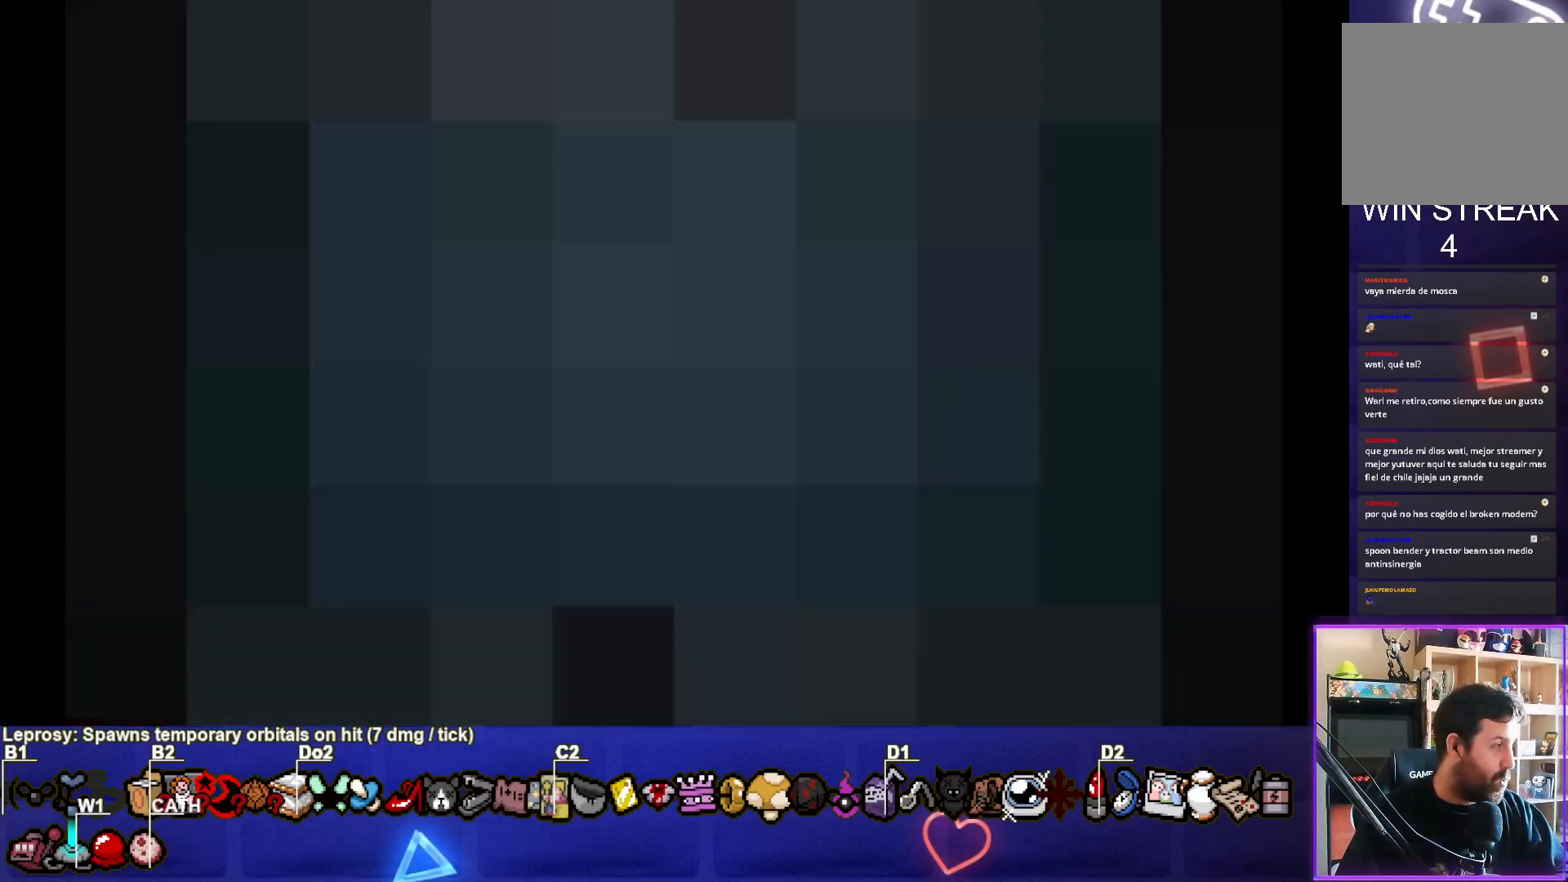
{"buttons": [], "left_stick": "center", "events": []}
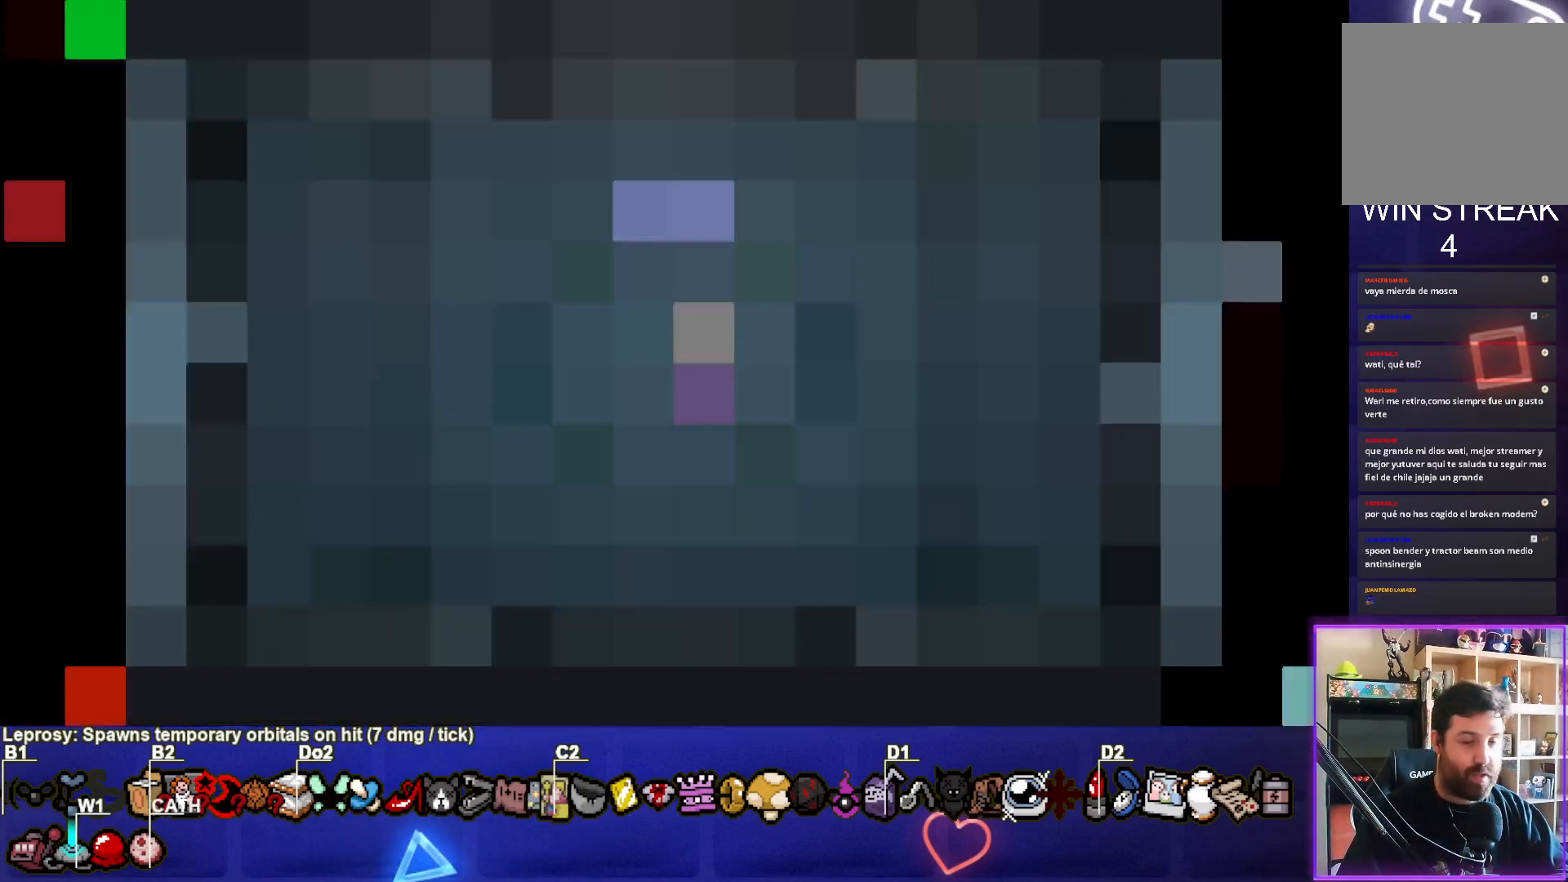
{"buttons": [], "left_stick": "center", "events": []}
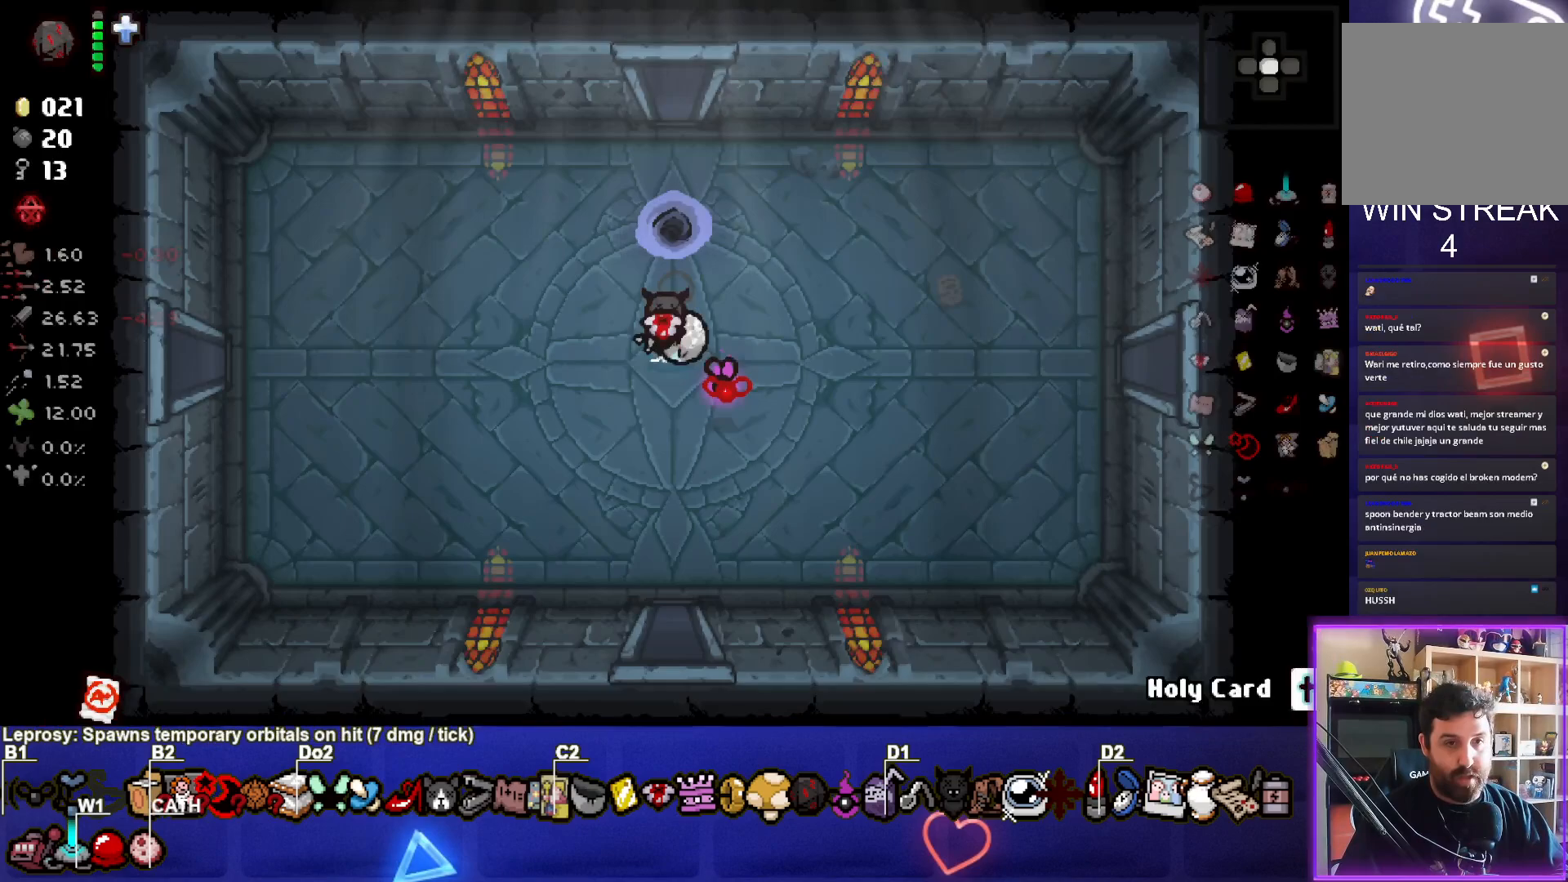
{"buttons": [], "left_stick": "center", "events": []}
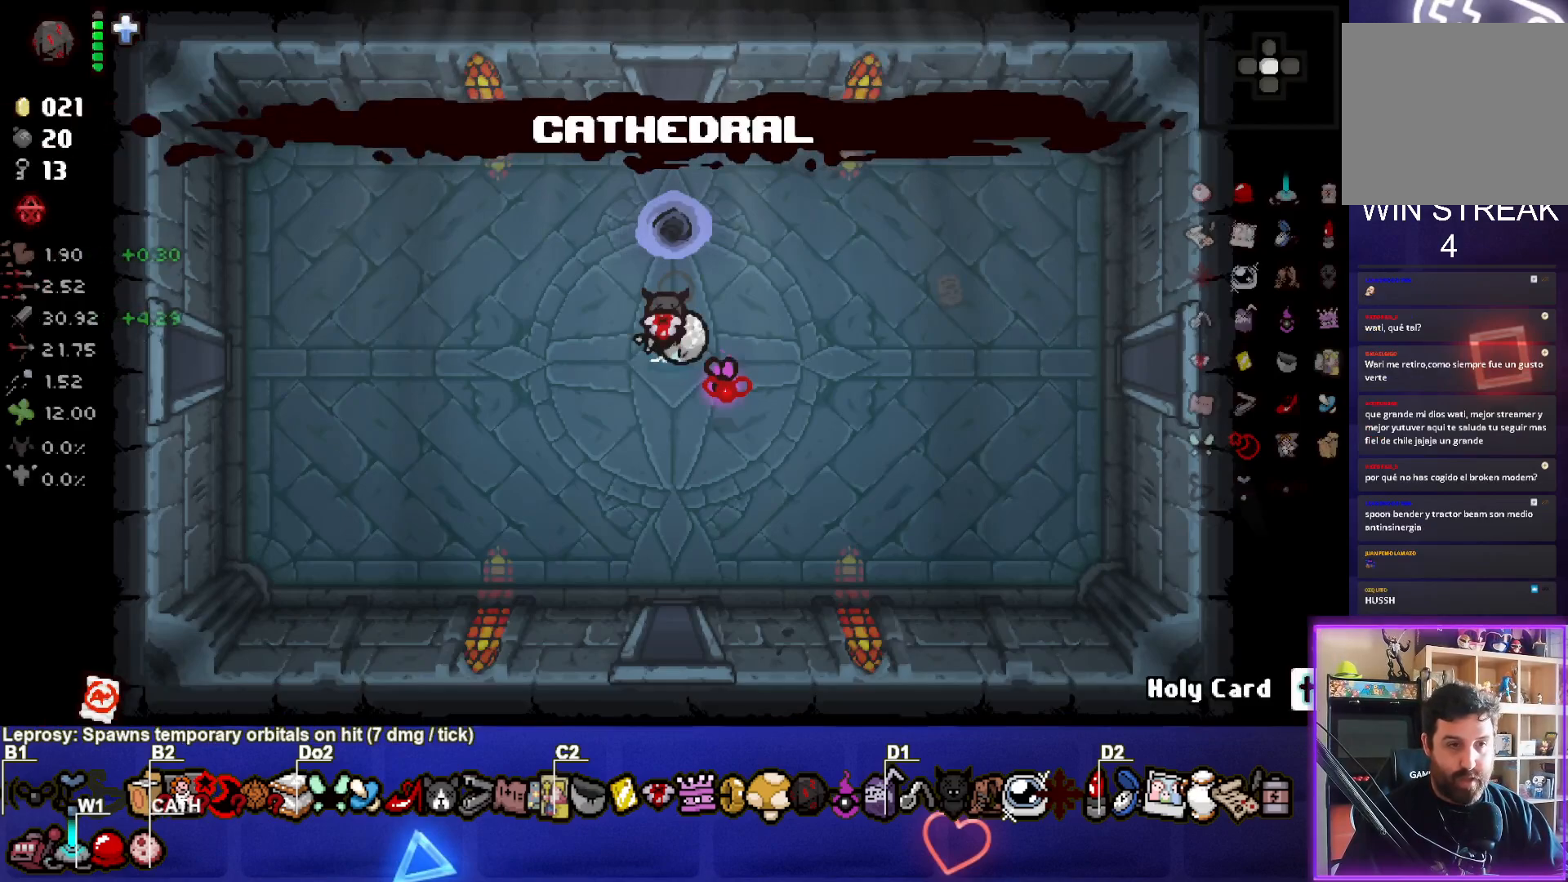
{"buttons": [], "left_stick": "up", "events": [[367, "left_stick", "up"]]}
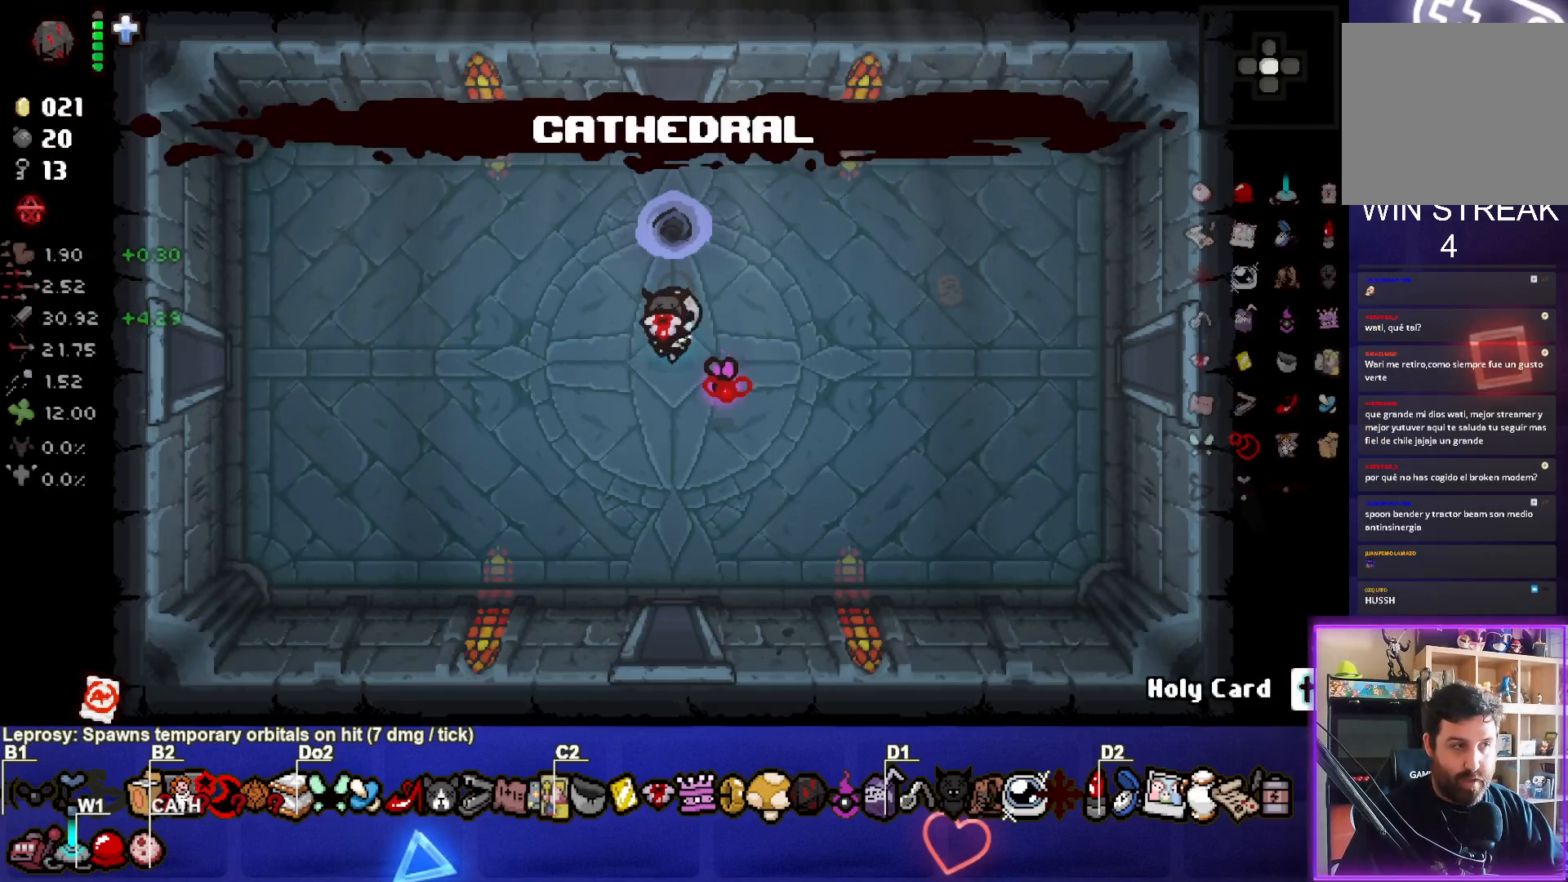
{"buttons": [], "left_stick": "center", "events": [[433, "left_stick", "center"]]}
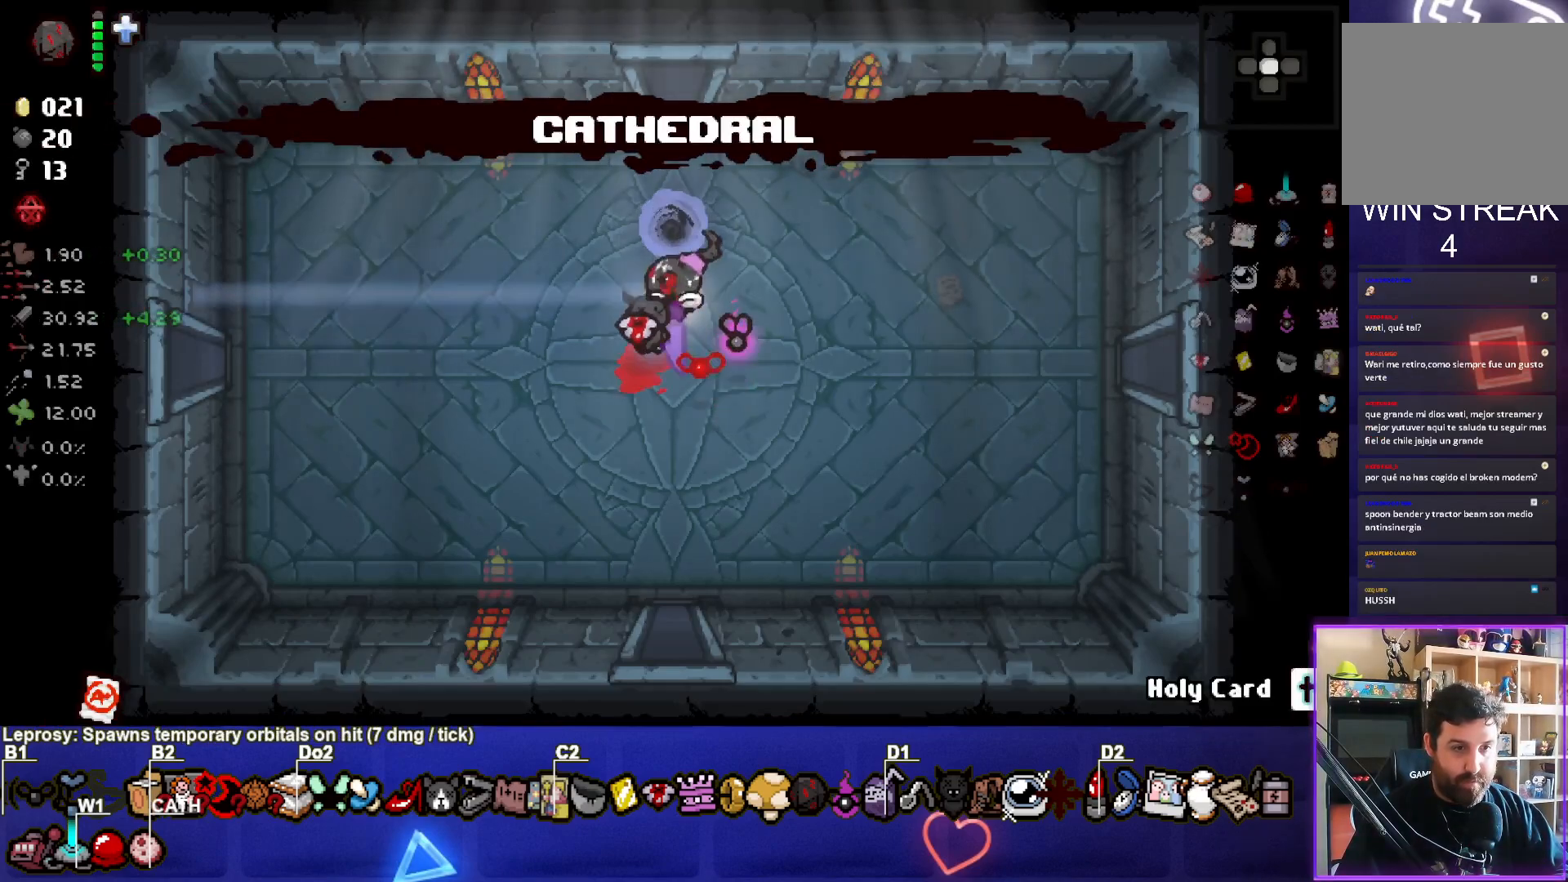
{"buttons": [], "left_stick": "center", "events": [[67, "left_stick", "up"], [350, "left_stick", "center"]]}
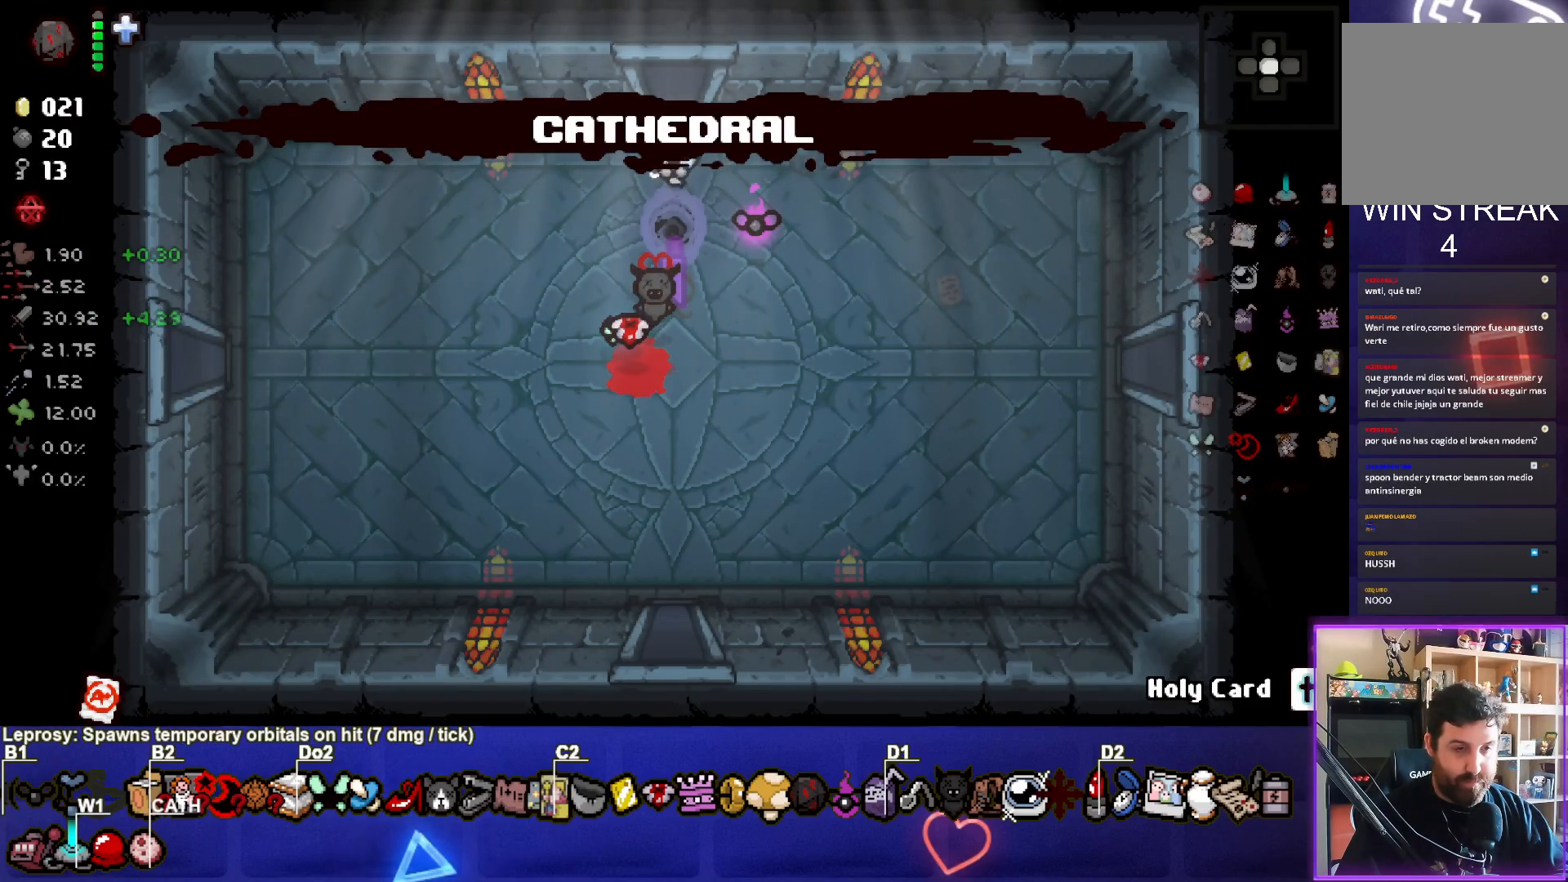
{"buttons": [], "left_stick": "center", "events": []}
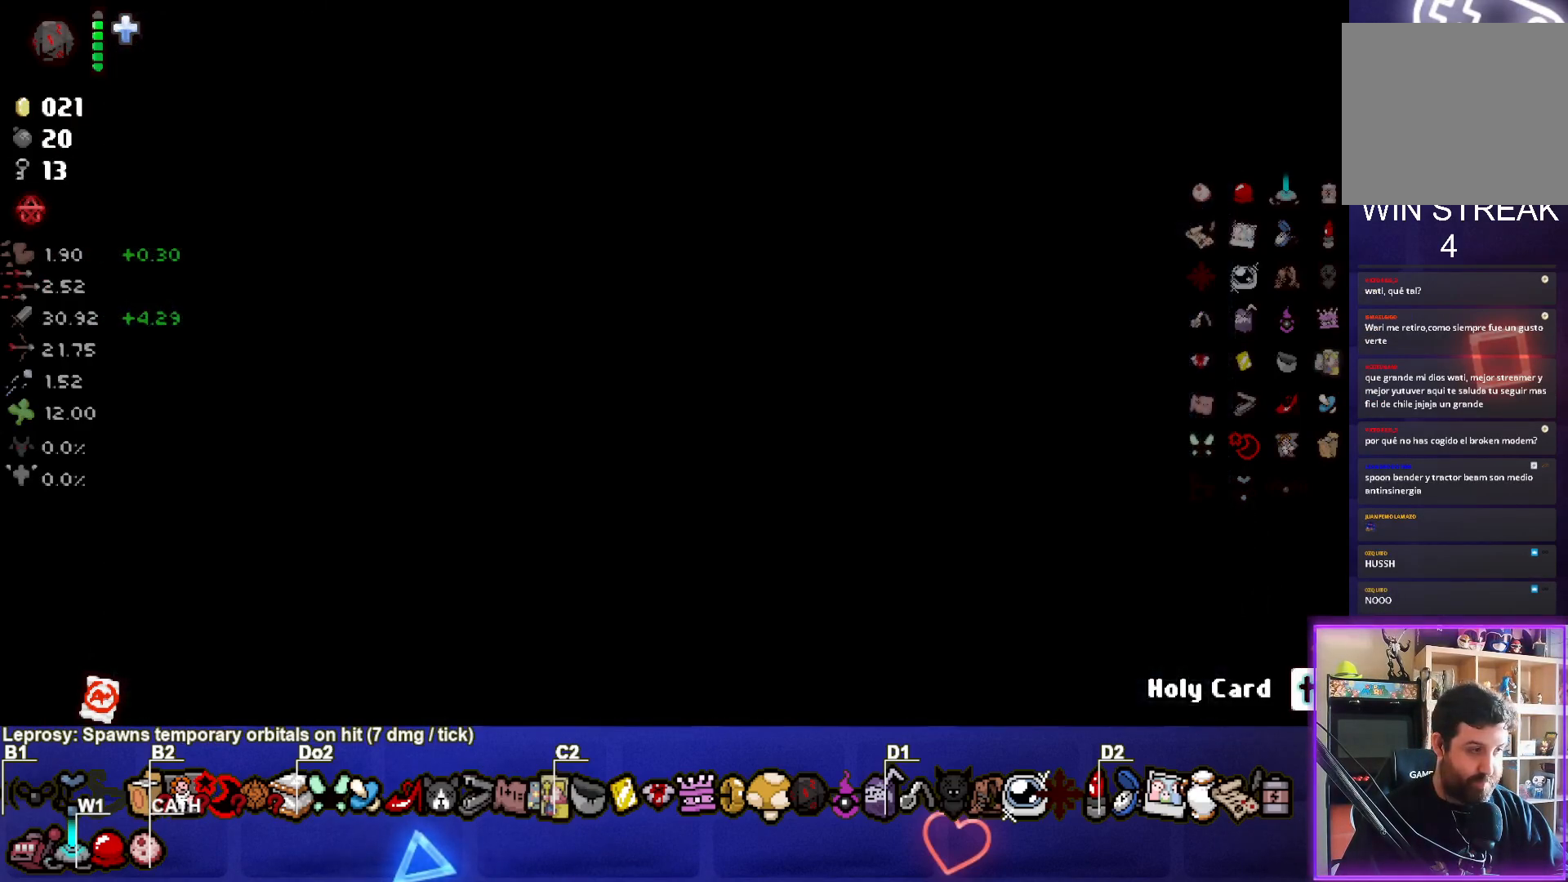
{"buttons": [], "left_stick": "center", "events": []}
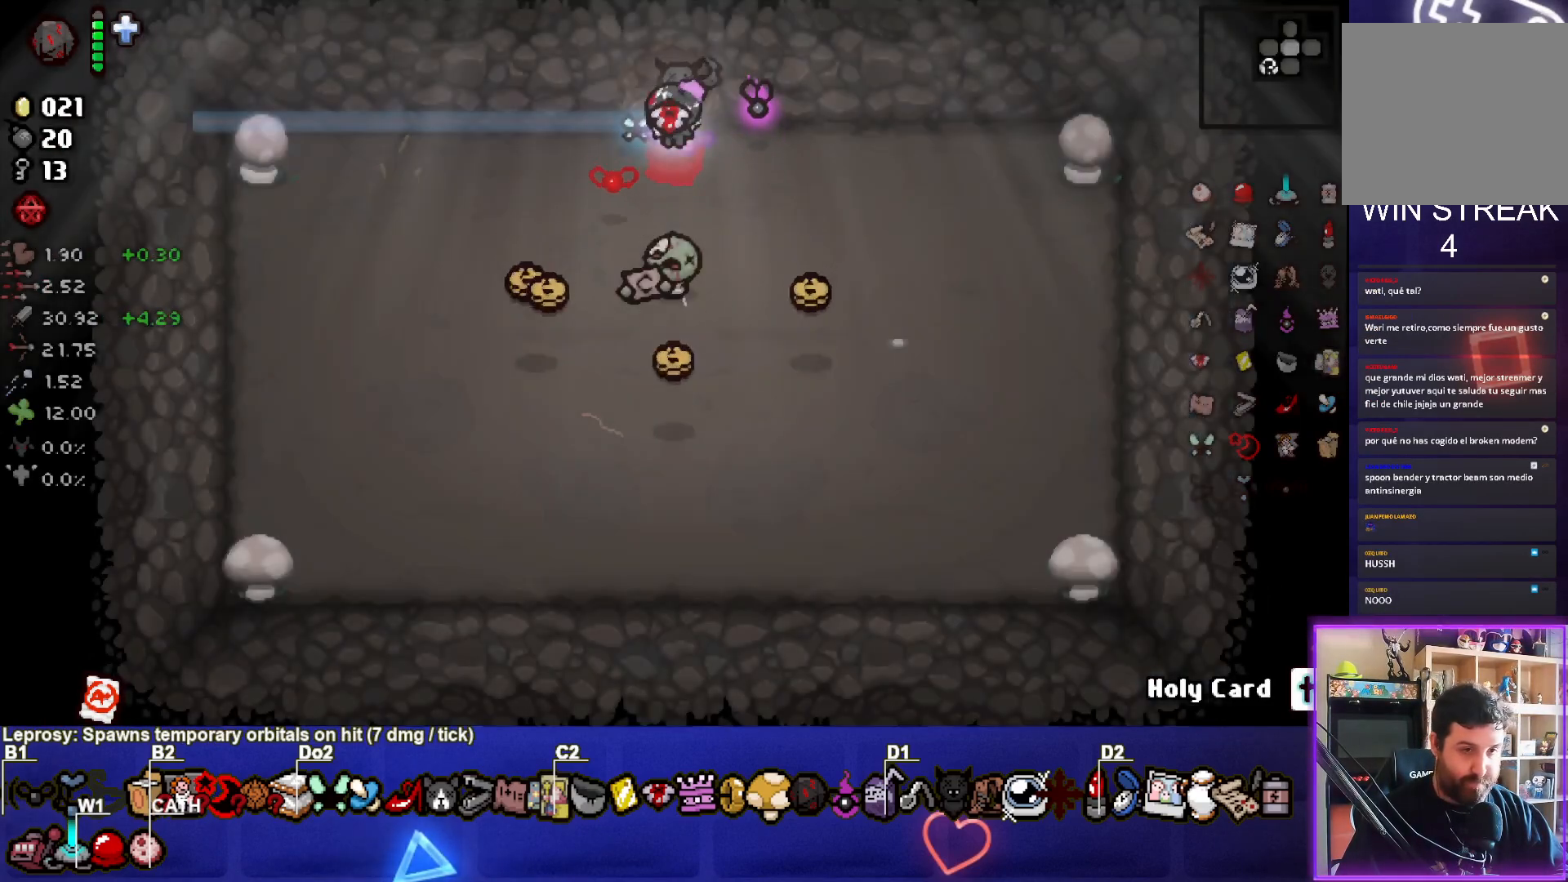
{"buttons": [], "left_stick": "down-left", "events": [[133, "left_stick", "down-left"]]}
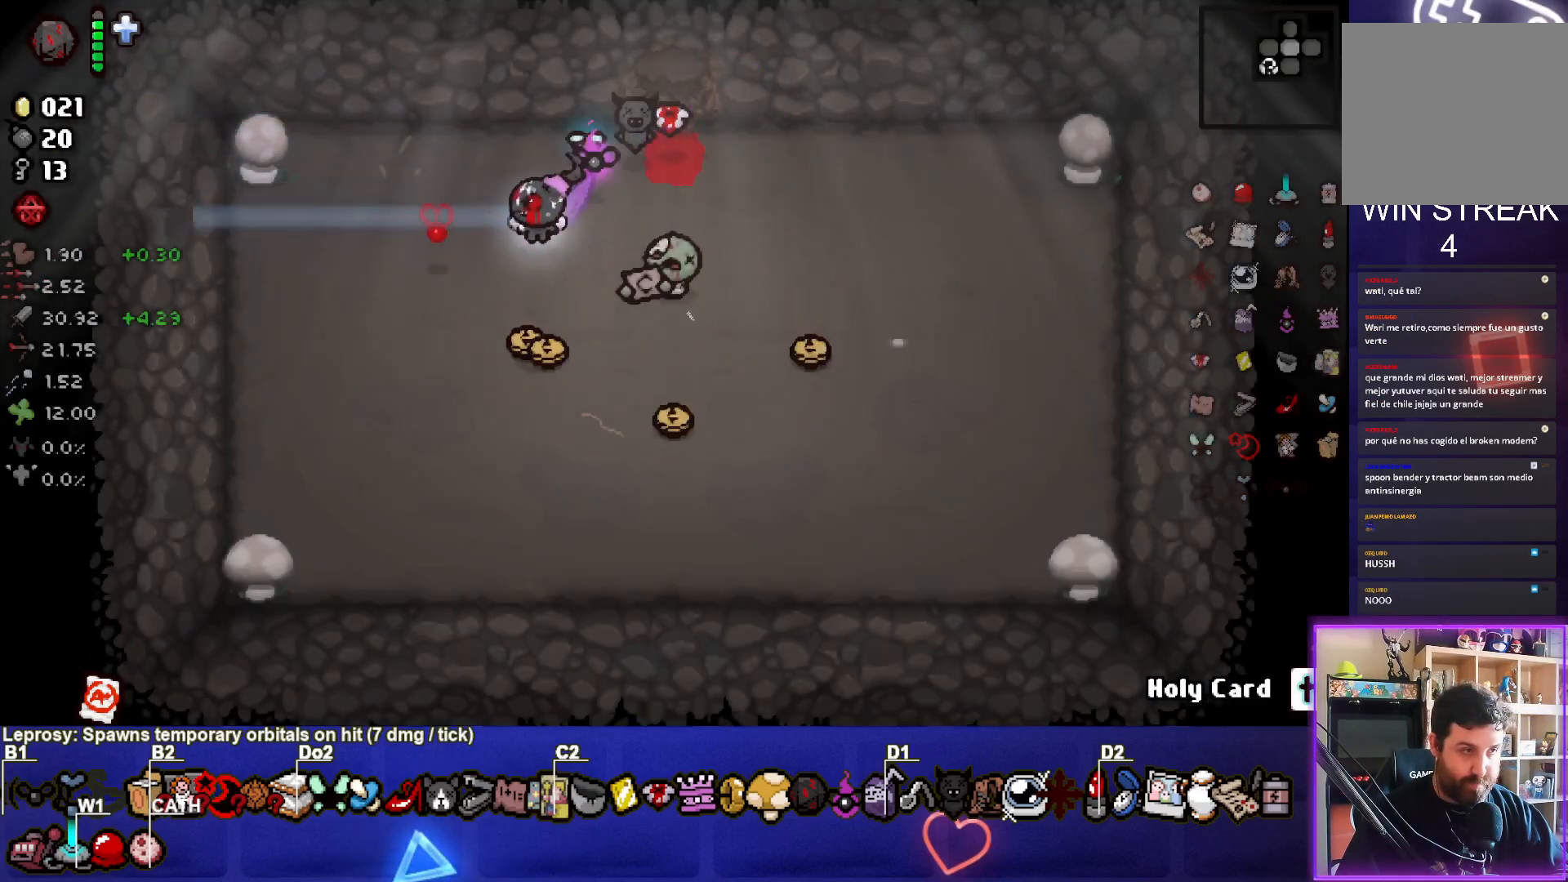
{"buttons": [], "left_stick": "up-right", "events": [[117, "left_stick", "down-right"], [450, "left_stick", "up-right"]]}
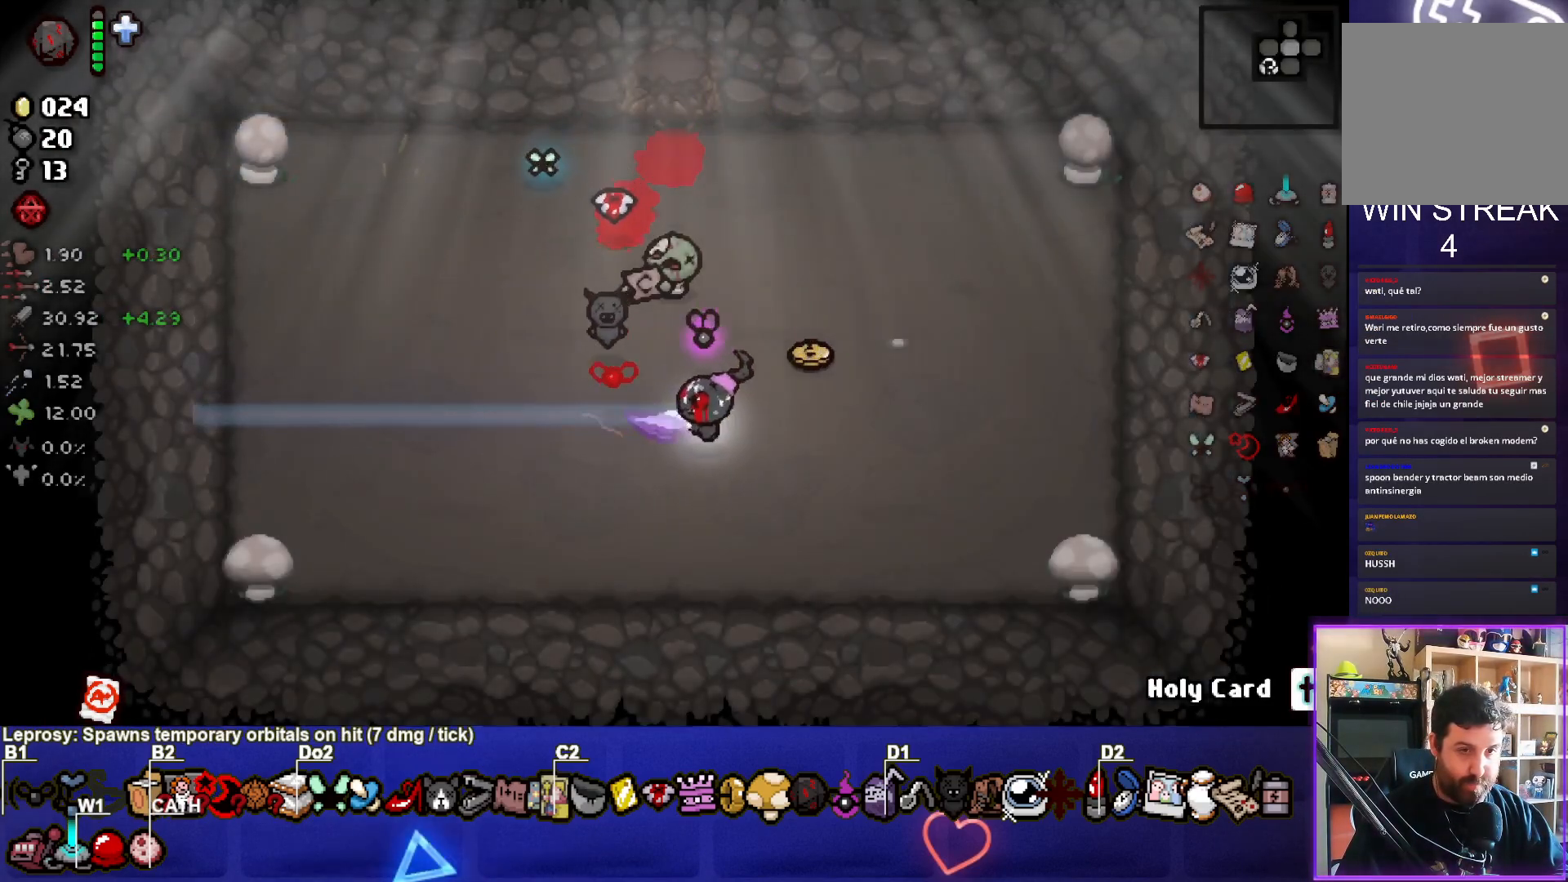
{"buttons": [], "left_stick": "up-left", "events": [[300, "left_stick", "up-left"]]}
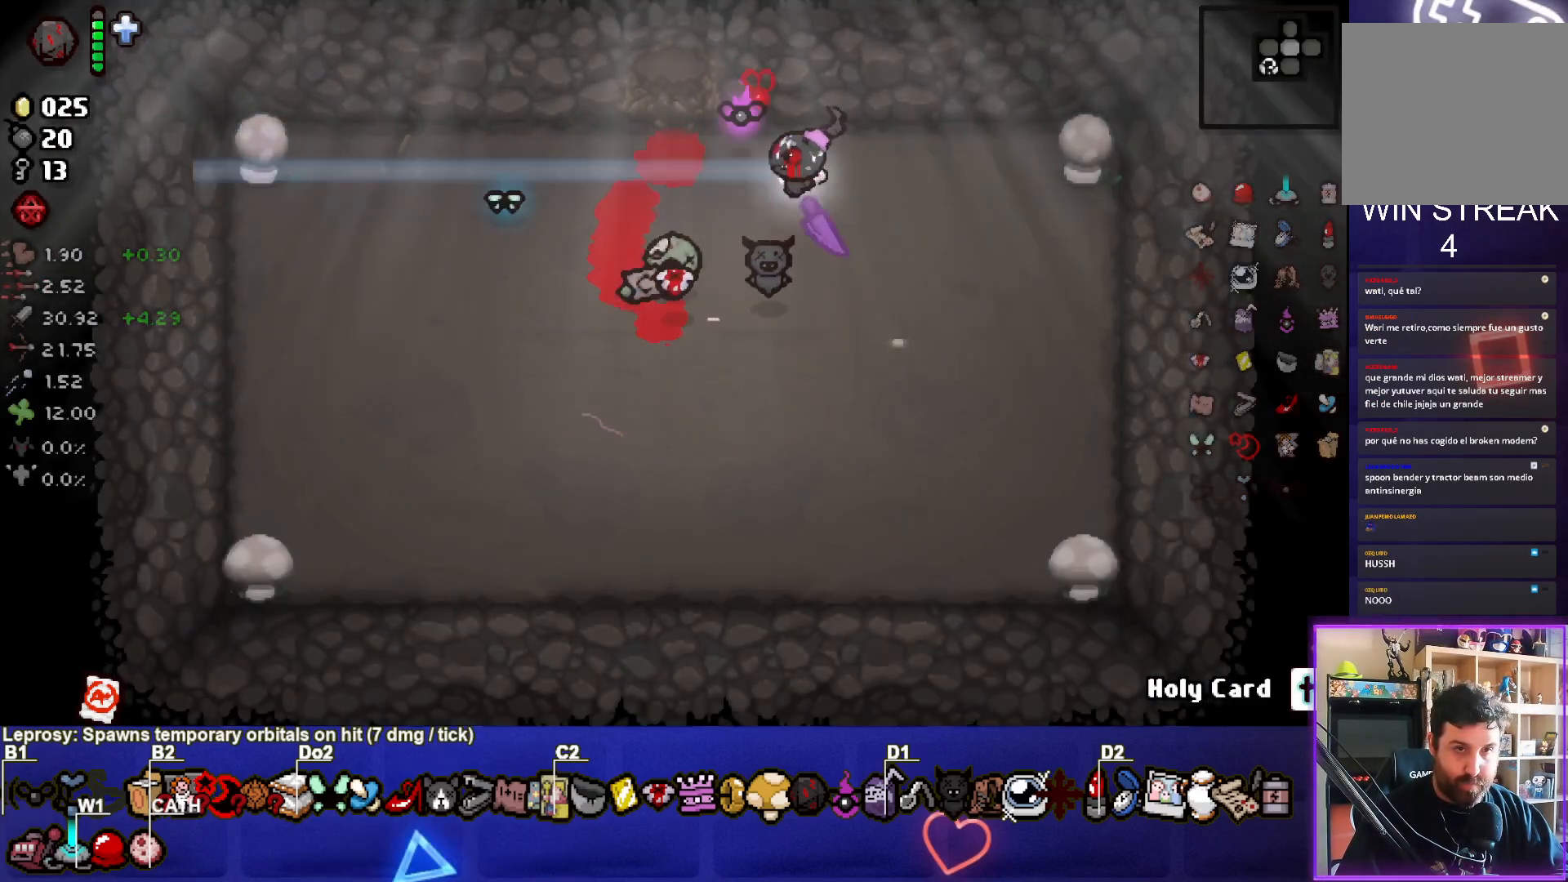
{"buttons": ["TRIANGLE"], "left_stick": "center", "events": [[217, "left_stick", "up"], [467, "TRIANGLE", "down"], [483, "left_stick", "center"]]}